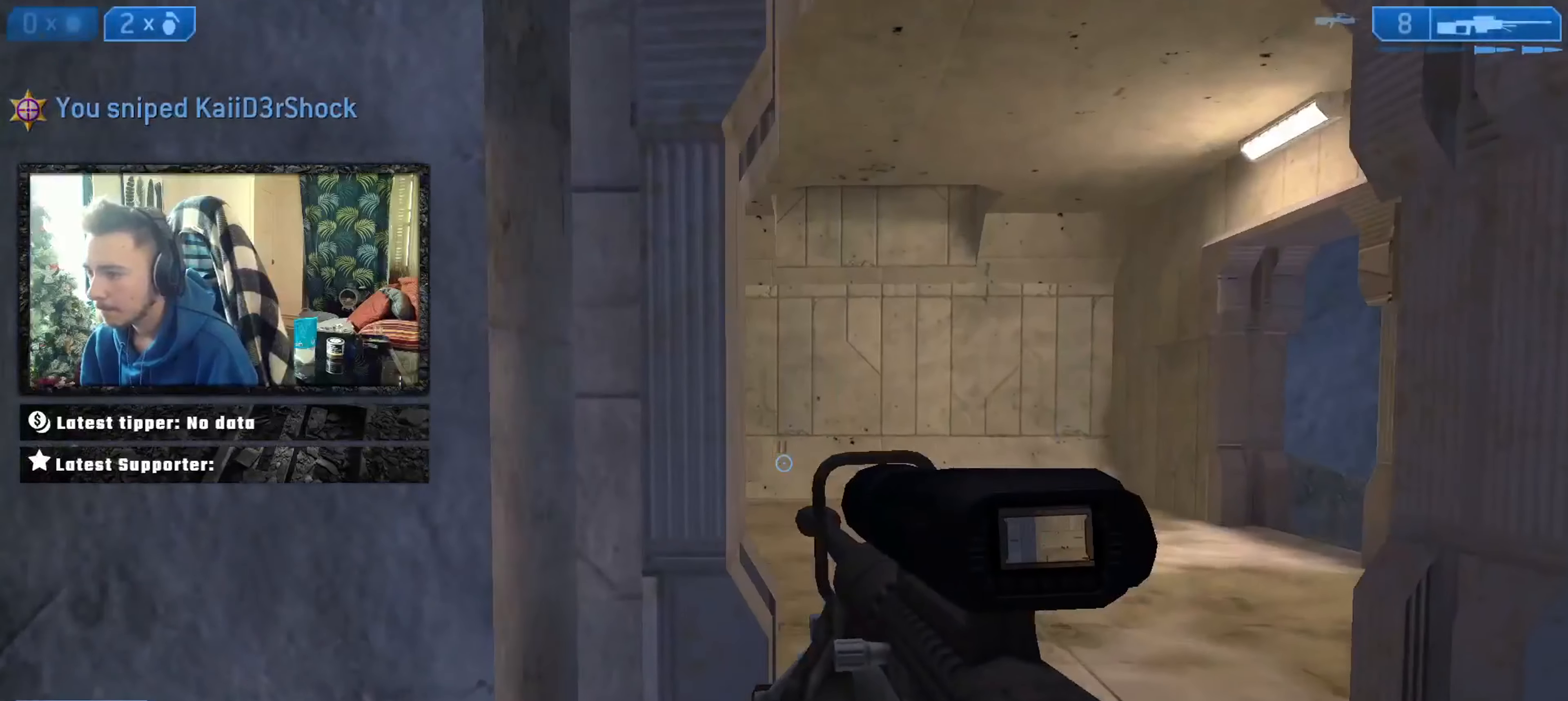
Gameplay with a controller (Xbox layout); each line is a JSON object with the inputs held at the frame after it. "events" lists button and stick changes between this image and that frame as [ms after this image, input, new state], when the widget could be followed in between.
{"buttons": [], "left_stick": "left", "right_stick": "left", "events": [[67, "left_stick", "center"], [100, "right_stick", "center"], [200, "R2", "down"], [234, "right_stick", "right"], [267, "R2", "up"], [267, "left_stick", "left"], [367, "right_stick", "center"], [467, "right_stick", "left"]]}
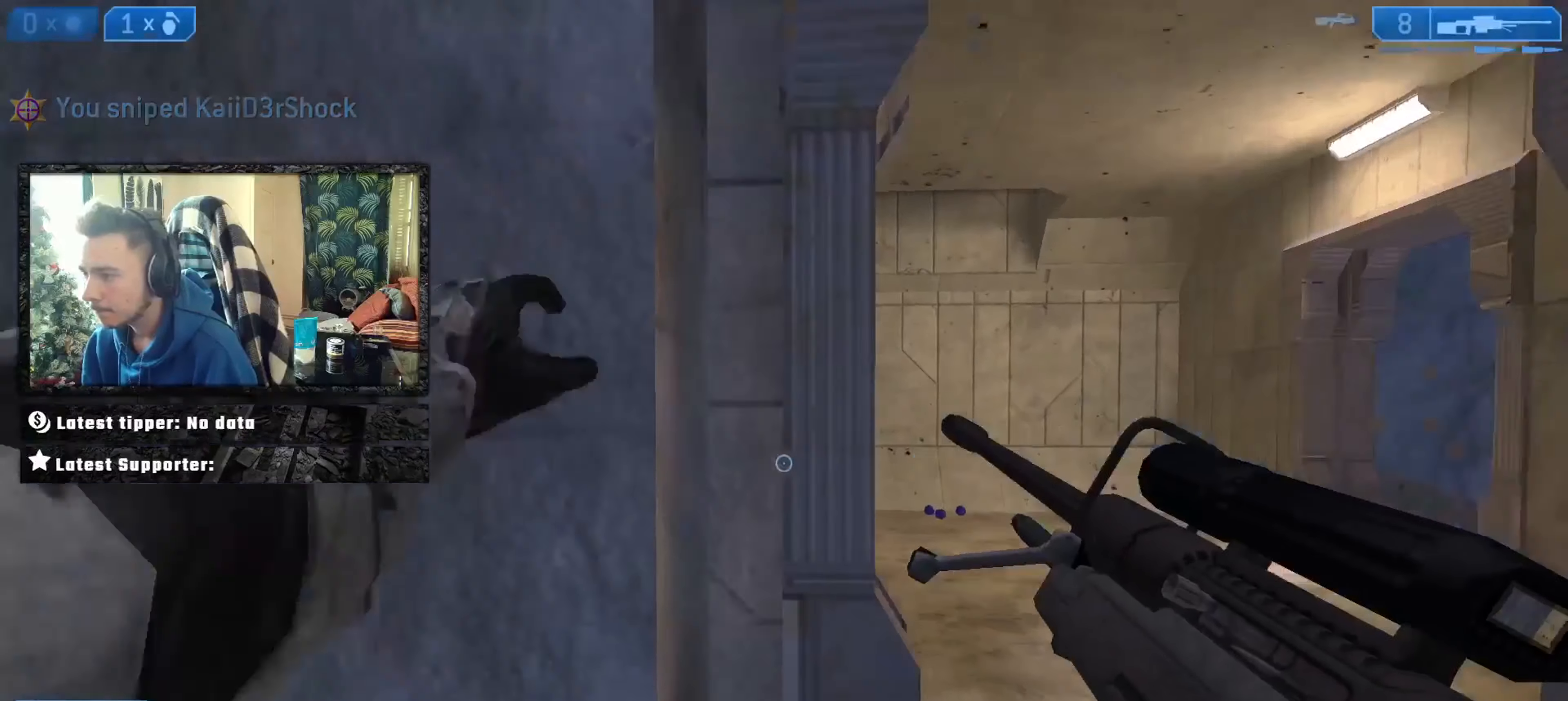
{"buttons": [], "left_stick": "left", "right_stick": "up-right", "events": [[201, "right_stick", "up-right"]]}
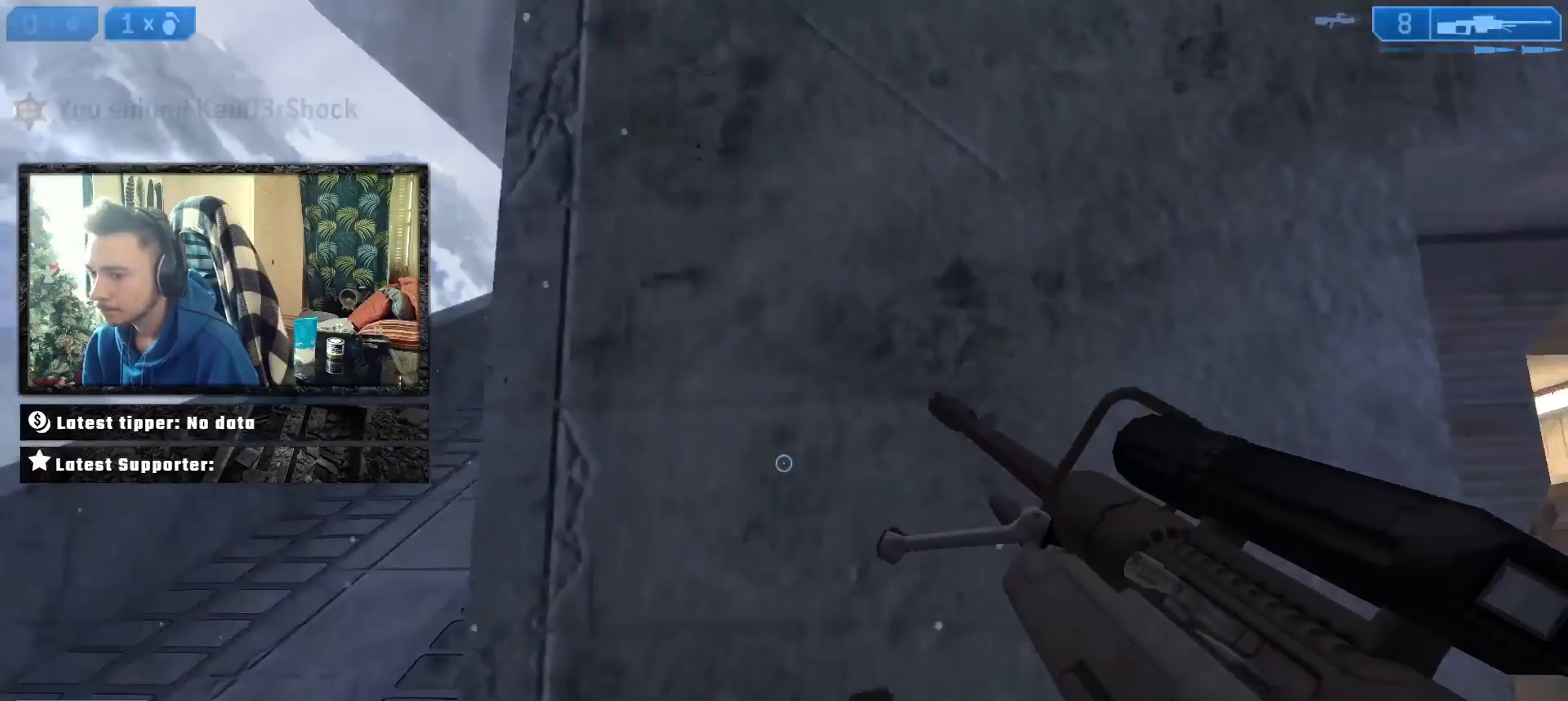
{"buttons": [], "left_stick": "up-right", "right_stick": "up-right", "events": [[100, "right_stick", "center"], [267, "right_stick", "up"], [467, "right_stick", "up-right"], [500, "left_stick", "up-right"]]}
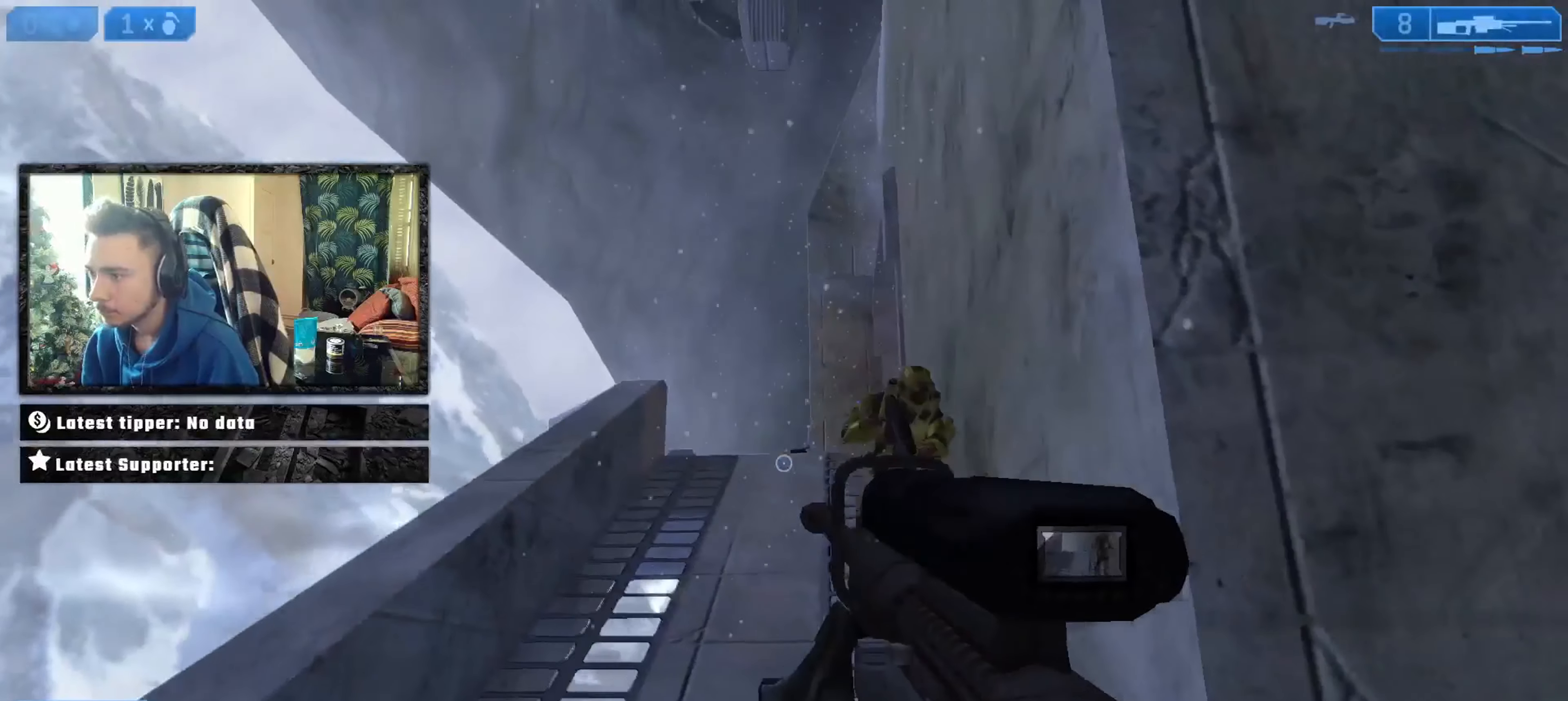
{"buttons": ["B"], "left_stick": "up-right", "right_stick": "down-left", "events": [[67, "left_stick", "right"], [101, "right_stick", "down-right"], [201, "L2", "down"], [201, "R3", "down"], [234, "L3", "down"], [234, "right_stick", "down-left"], [301, "Y", "down"], [334, "R3", "up"], [368, "L3", "up"], [368, "left_stick", "up-right"], [401, "L2", "up"], [401, "Y", "up"], [501, "B", "down"]]}
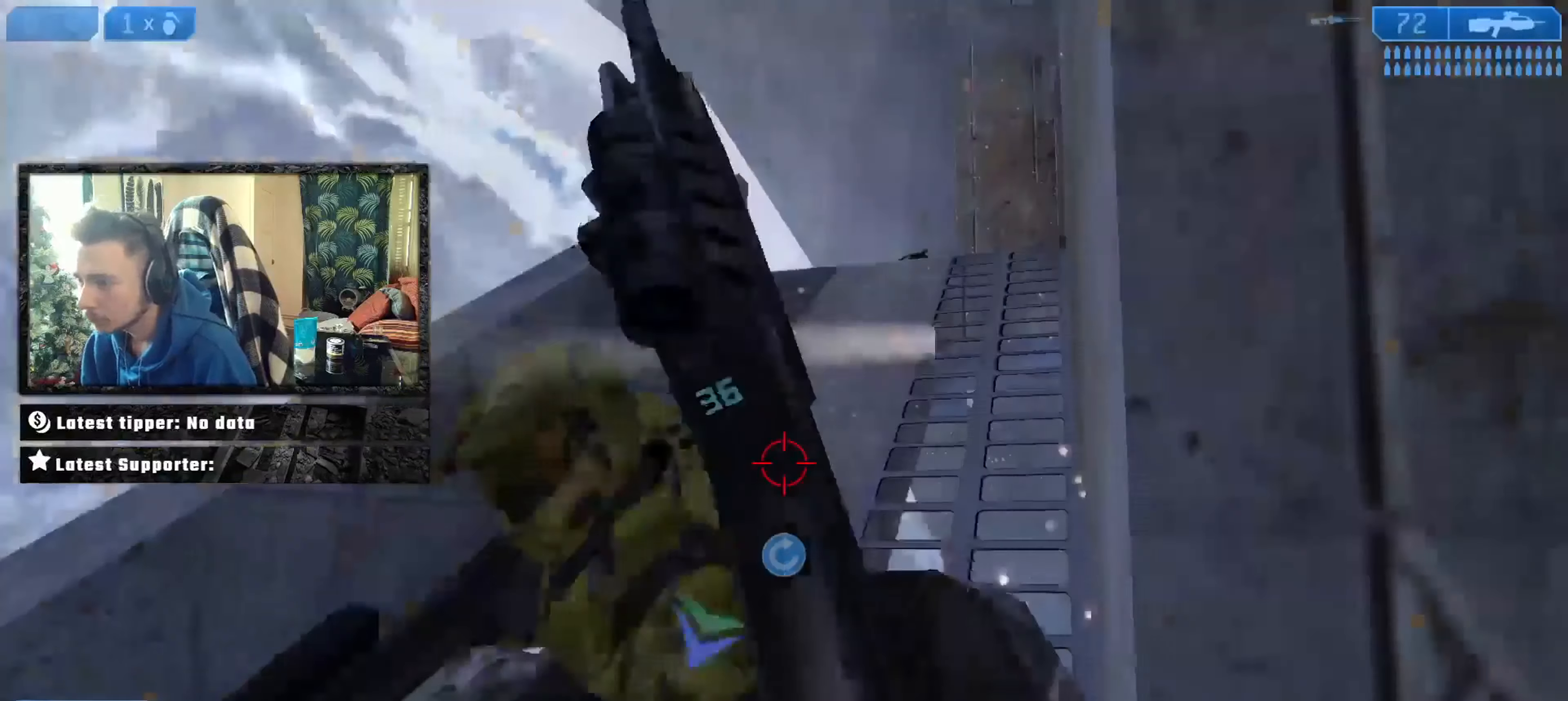
{"buttons": ["X"], "left_stick": "up-left", "right_stick": "left", "events": [[67, "B", "up"], [100, "left_stick", "down"], [167, "A", "down"], [200, "A", "up"], [200, "B", "down"], [234, "A", "down"], [234, "B", "up"], [267, "A", "up"], [267, "left_stick", "left"], [300, "L2", "down"], [334, "L3", "down"], [334, "X", "down"], [334, "left_stick", "up-left"], [334, "right_stick", "left"], [367, "X", "up"], [400, "X", "down"], [434, "X", "up"], [467, "L3", "up"], [467, "X", "down"], [500, "L2", "up"]]}
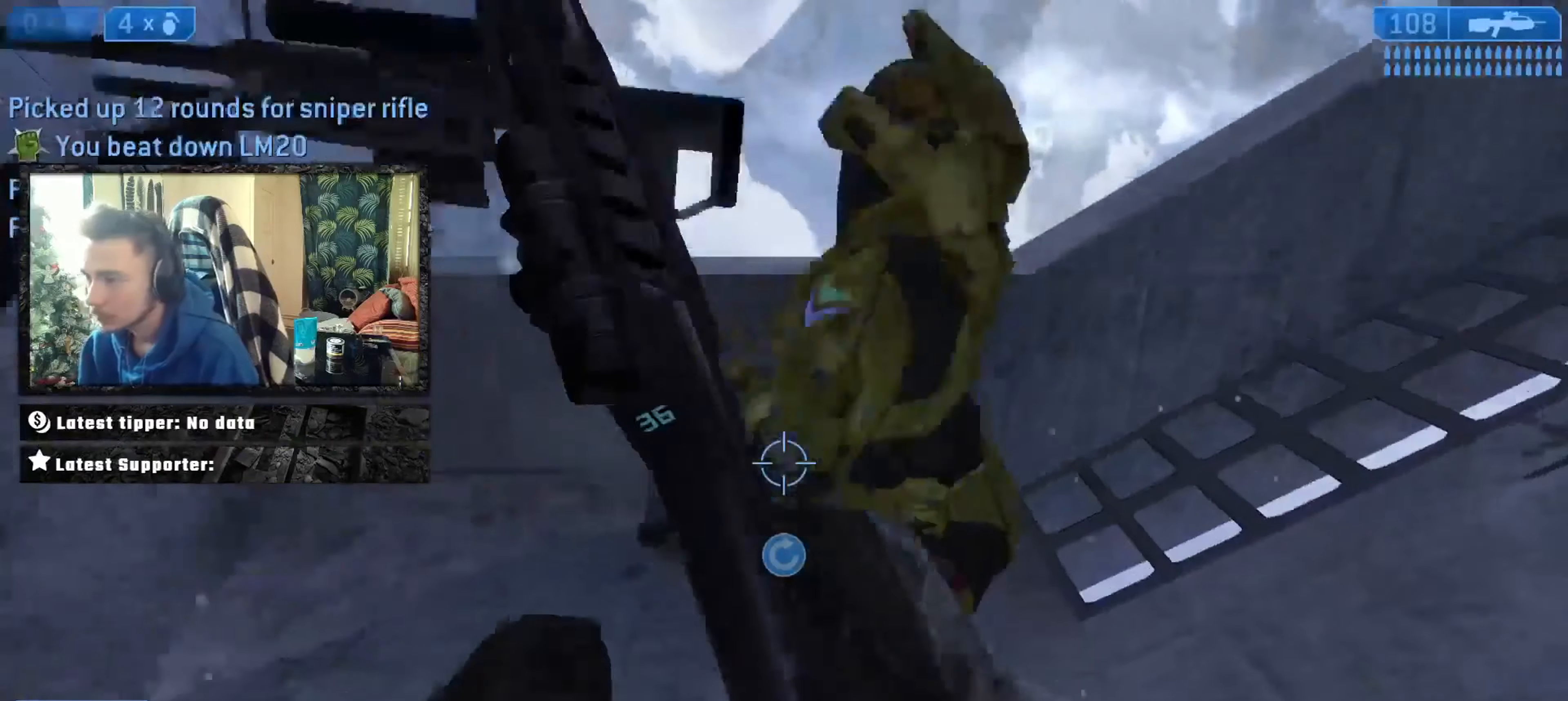
{"buttons": ["X"], "left_stick": "up", "right_stick": "right", "events": [[34, "X", "up"], [34, "left_stick", "up"], [67, "right_stick", "right"], [201, "right_stick", "up-right"], [301, "Y", "down"], [301, "right_stick", "up"], [368, "Y", "up"], [401, "right_stick", "right"], [468, "X", "down"]]}
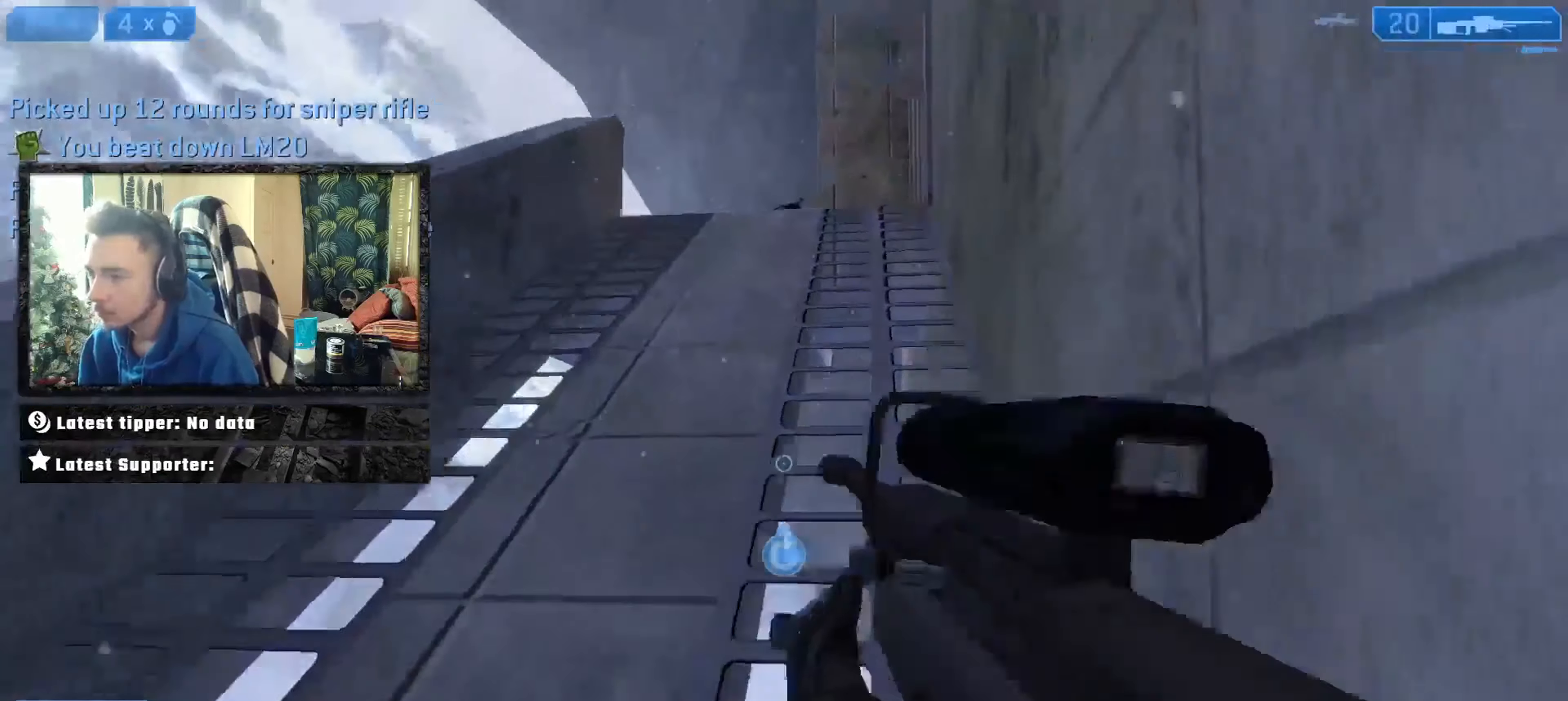
{"buttons": [], "left_stick": "up-right", "right_stick": "left", "events": [[33, "X", "up"], [200, "A", "down"], [200, "L3", "down"], [234, "A", "up"], [267, "right_stick", "down"], [434, "L3", "up"], [434, "right_stick", "left"], [467, "left_stick", "up-right"]]}
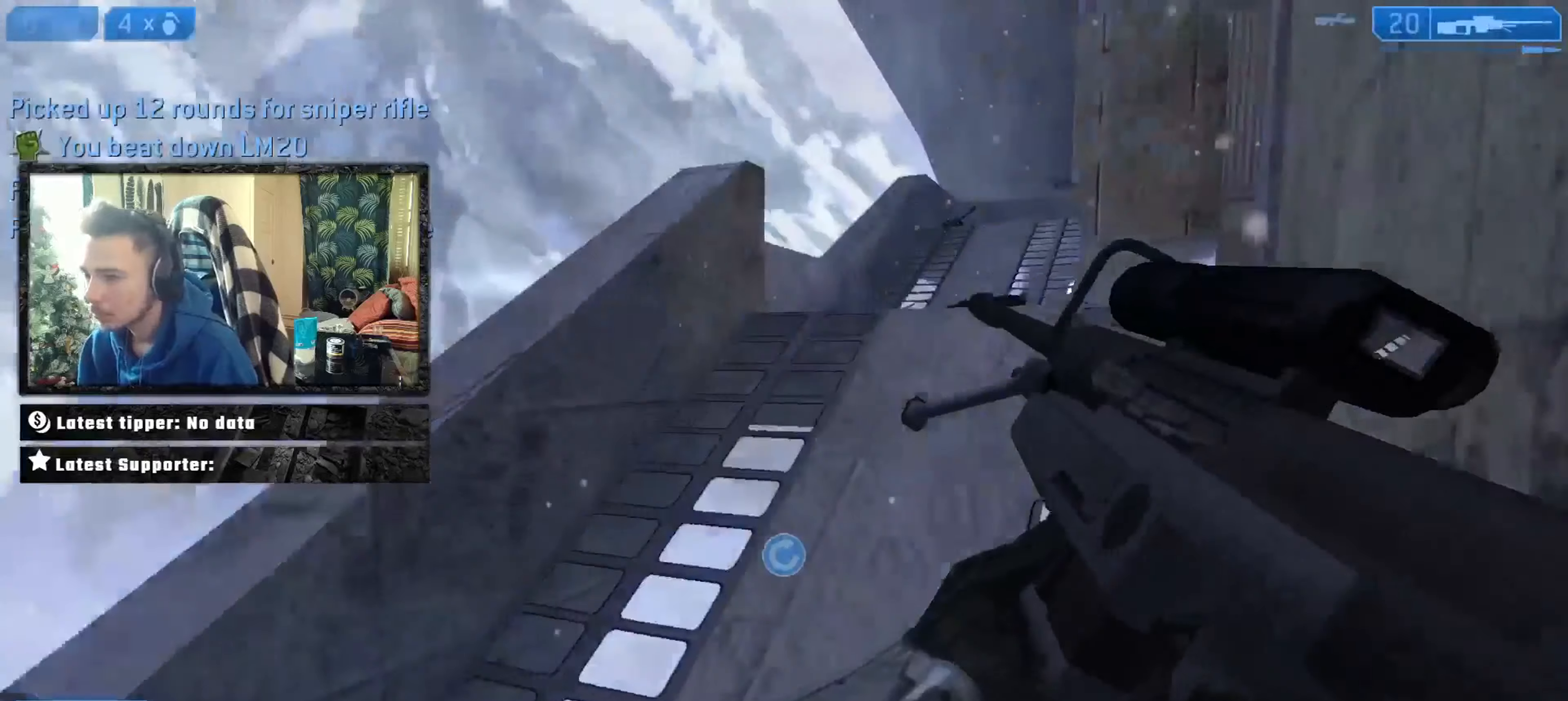
{"buttons": [], "left_stick": "right", "right_stick": "up-left", "events": [[100, "left_stick", "right"], [367, "right_stick", "center"], [500, "right_stick", "up-left"]]}
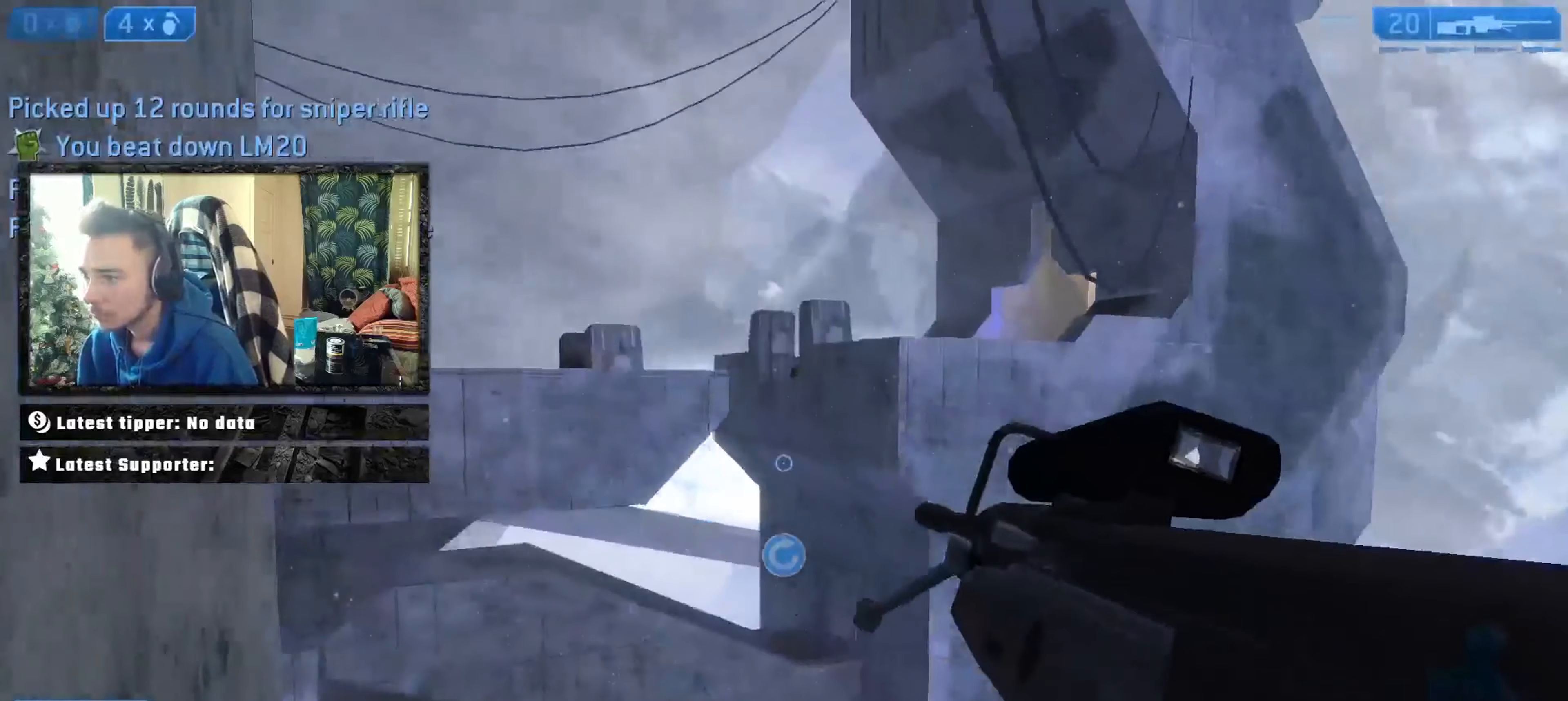
{"buttons": ["Y"], "left_stick": "down", "right_stick": "center", "events": [[134, "right_stick", "center"], [234, "B", "down"], [334, "B", "up"], [367, "Y", "down"], [434, "Y", "up"], [434, "left_stick", "down"], [467, "Y", "down"]]}
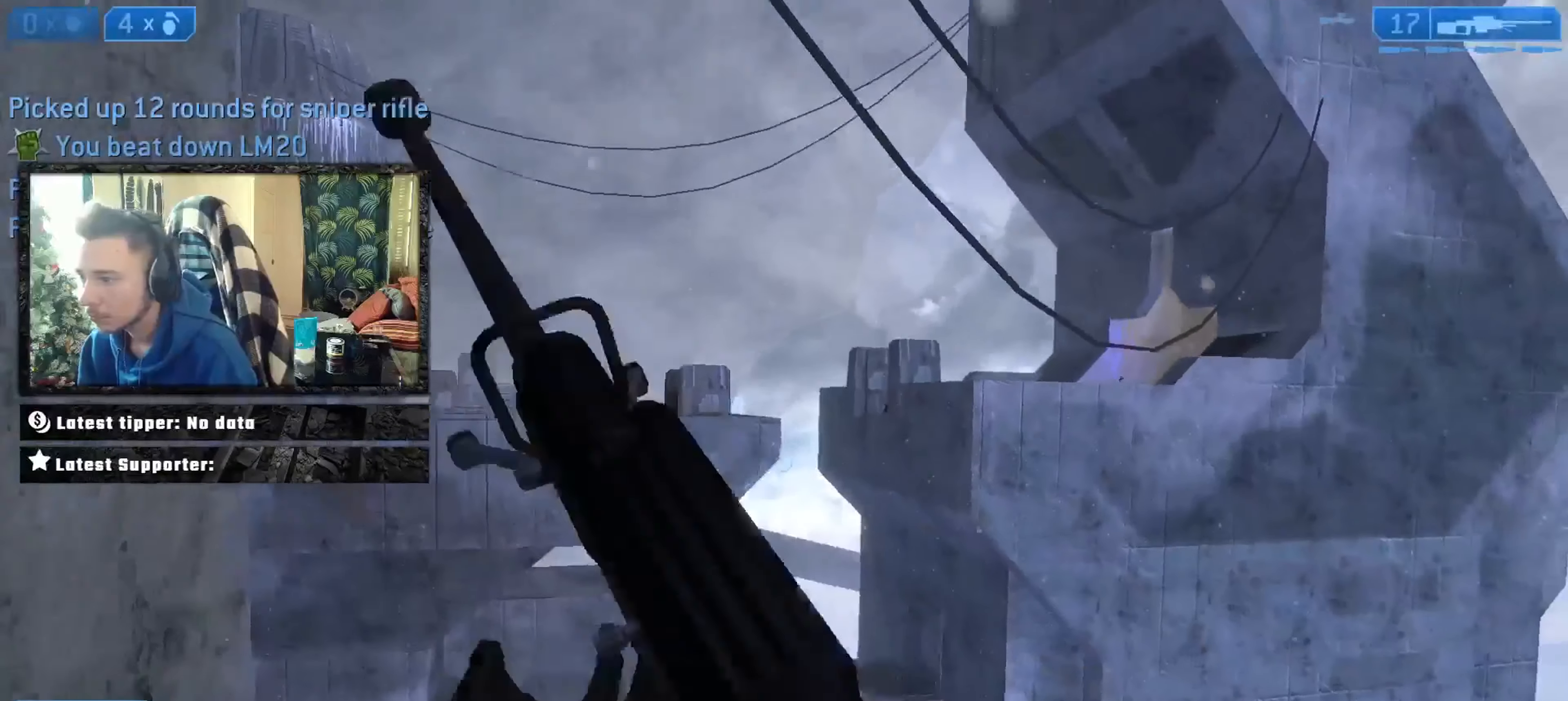
{"buttons": [], "left_stick": "left", "right_stick": "center", "events": [[33, "Y", "up"], [66, "right_stick", "left"], [100, "left_stick", "down-left"], [300, "left_stick", "left"], [467, "right_stick", "center"]]}
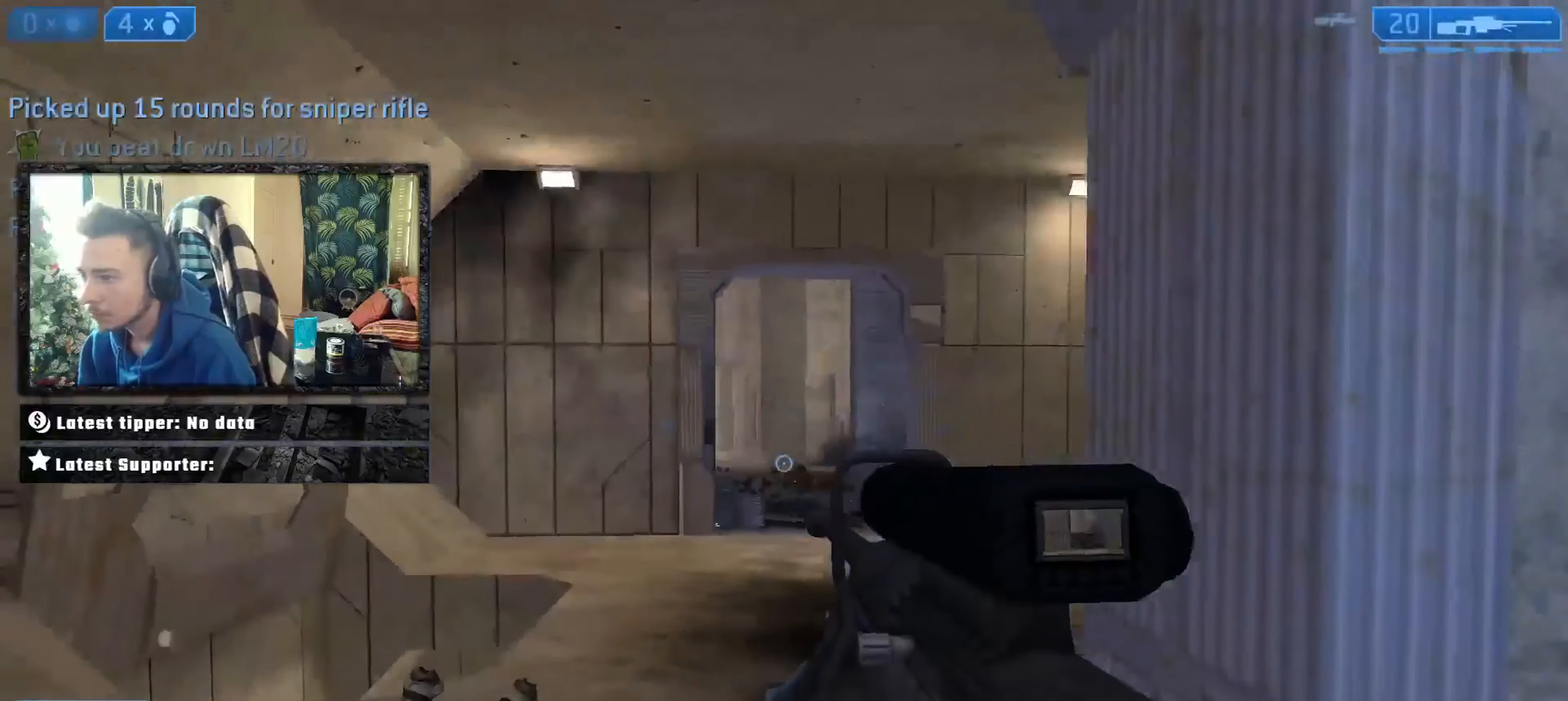
{"buttons": [], "left_stick": "up", "right_stick": "center", "events": [[34, "right_stick", "right"], [67, "left_stick", "up-left"], [167, "left_stick", "up"], [167, "right_stick", "center"]]}
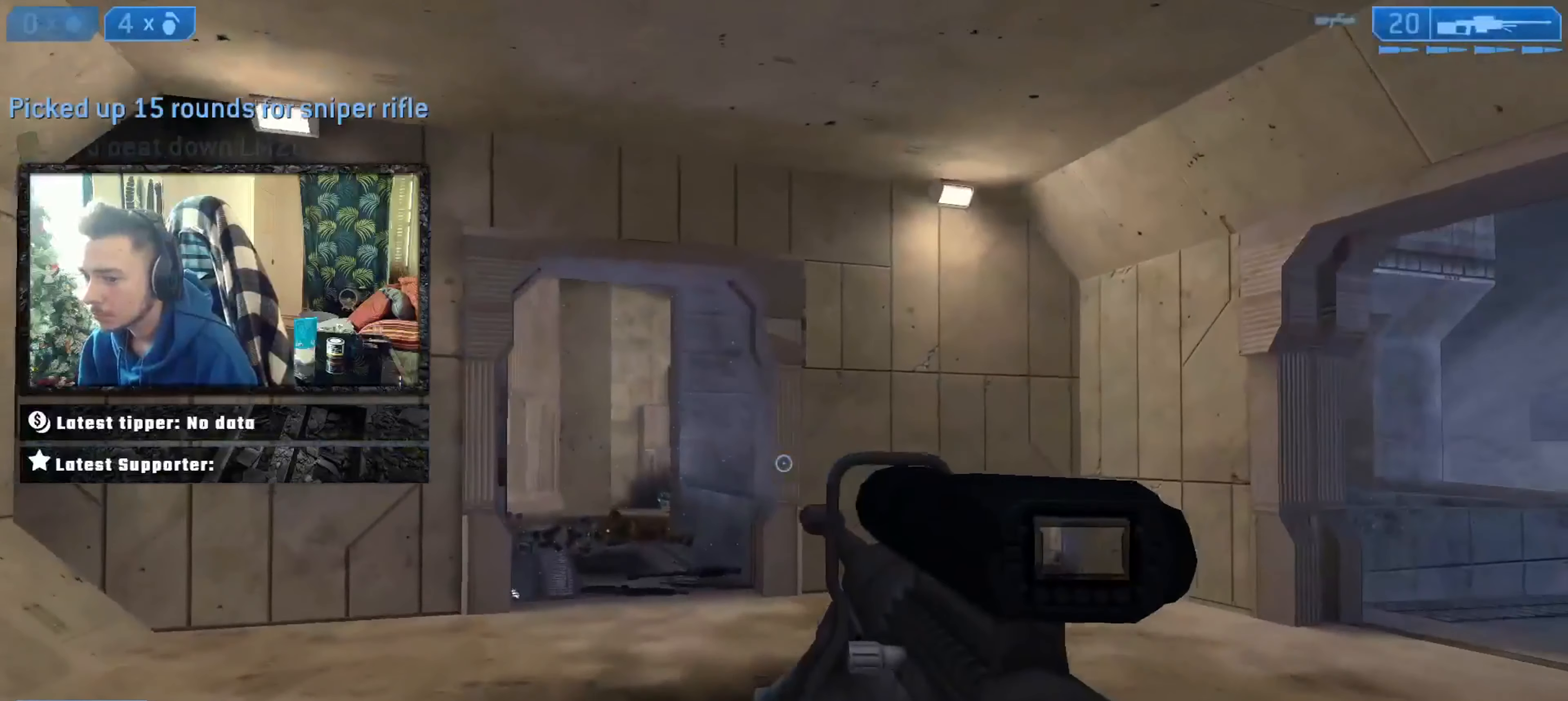
{"buttons": [], "left_stick": "up", "right_stick": "right", "events": [[200, "right_stick", "right"], [367, "right_stick", "left"], [500, "right_stick", "right"]]}
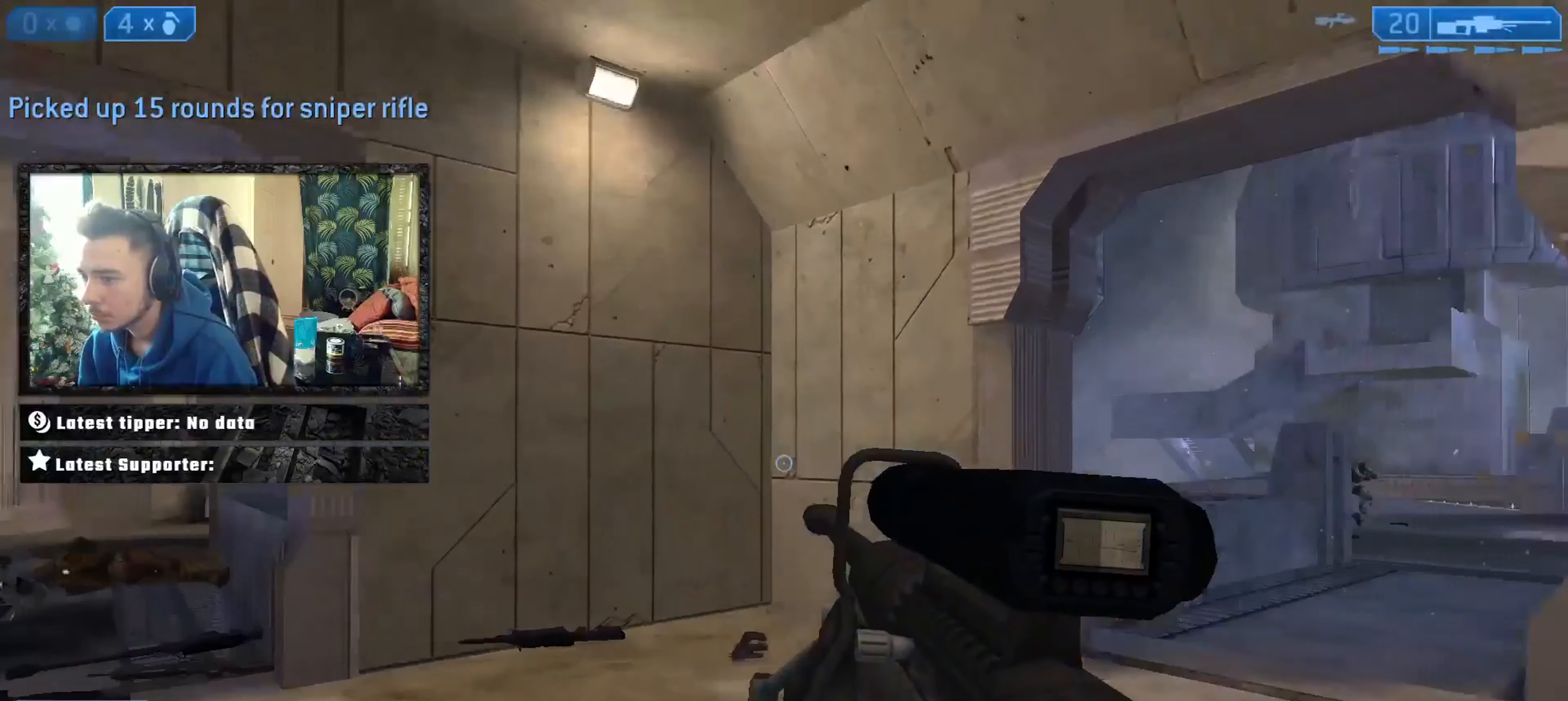
{"buttons": [], "left_stick": "up-left", "right_stick": "left", "events": [[100, "left_stick", "up-left"], [167, "right_stick", "center"], [334, "right_stick", "right"], [501, "right_stick", "left"]]}
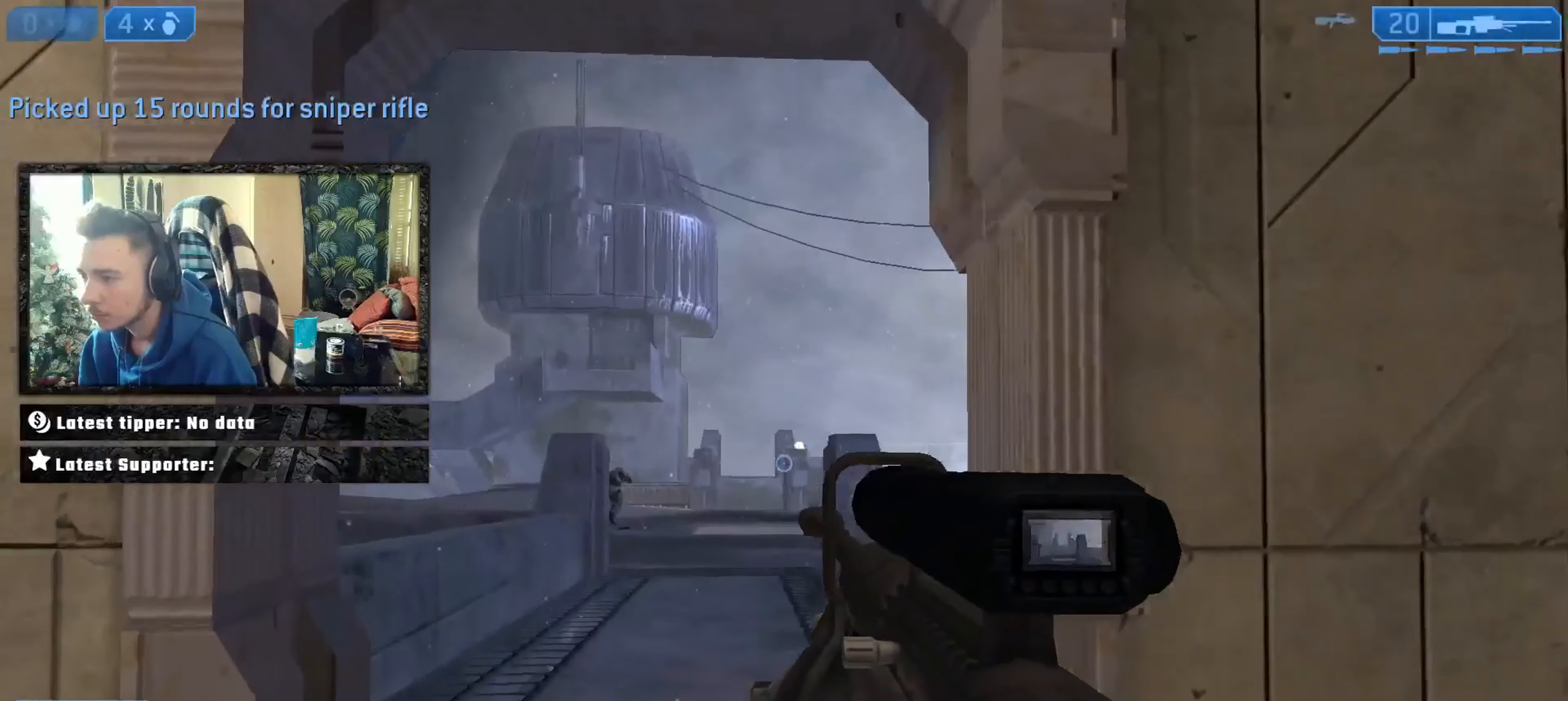
{"buttons": [], "left_stick": "up-left", "right_stick": "center", "events": [[66, "left_stick", "up-right"], [133, "R3", "down"], [133, "right_stick", "down"], [233, "R3", "up"], [233, "right_stick", "left"], [333, "L2", "down"], [367, "right_stick", "down"], [400, "left_stick", "up-left"], [467, "L2", "up"], [467, "right_stick", "center"]]}
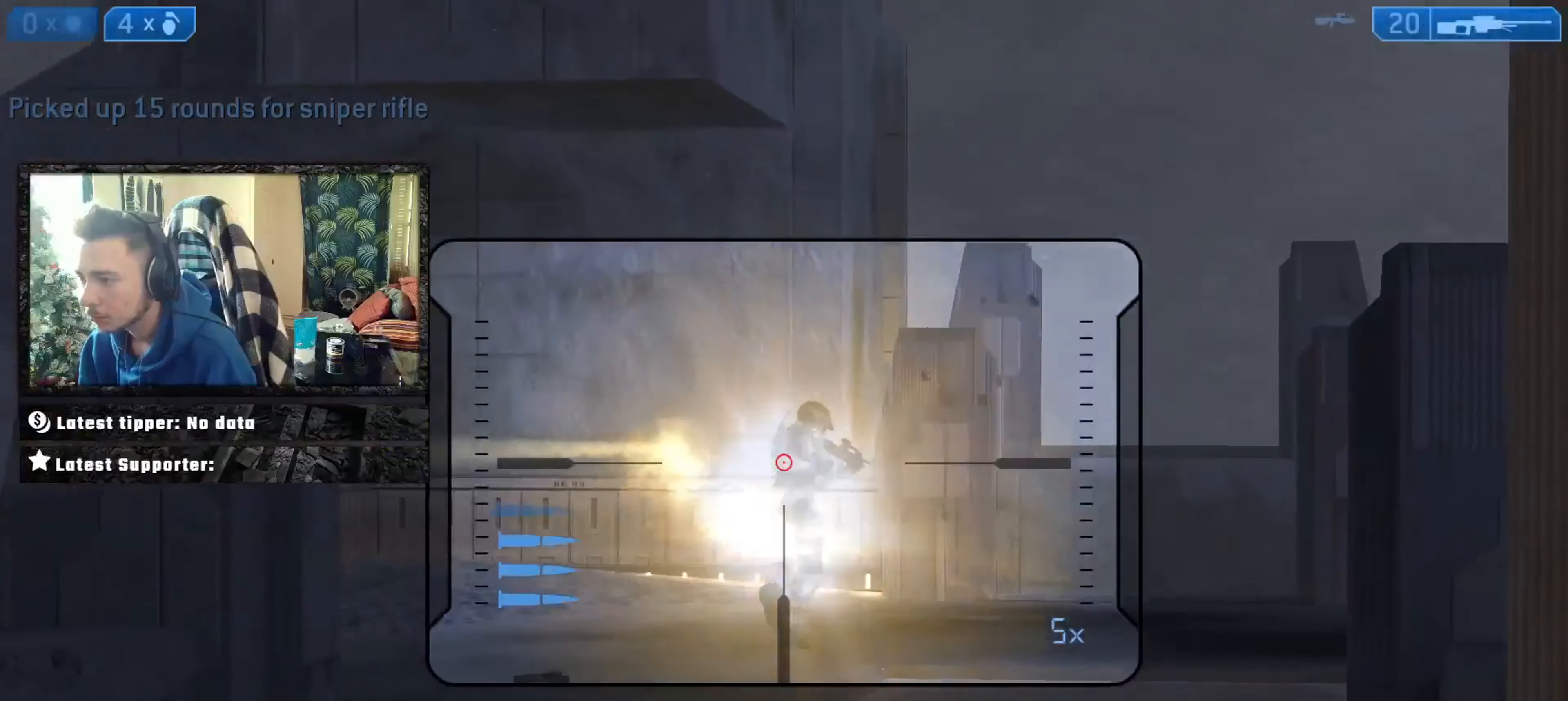
{"buttons": [], "left_stick": "up-left", "right_stick": "center", "events": [[67, "left_stick", "up"], [100, "right_stick", "right"], [167, "left_stick", "up-right"], [167, "right_stick", "center"], [267, "right_stick", "up"], [301, "L2", "down"], [367, "right_stick", "center"], [401, "Y", "down"], [434, "L2", "up"], [467, "Y", "up"], [501, "left_stick", "up-left"]]}
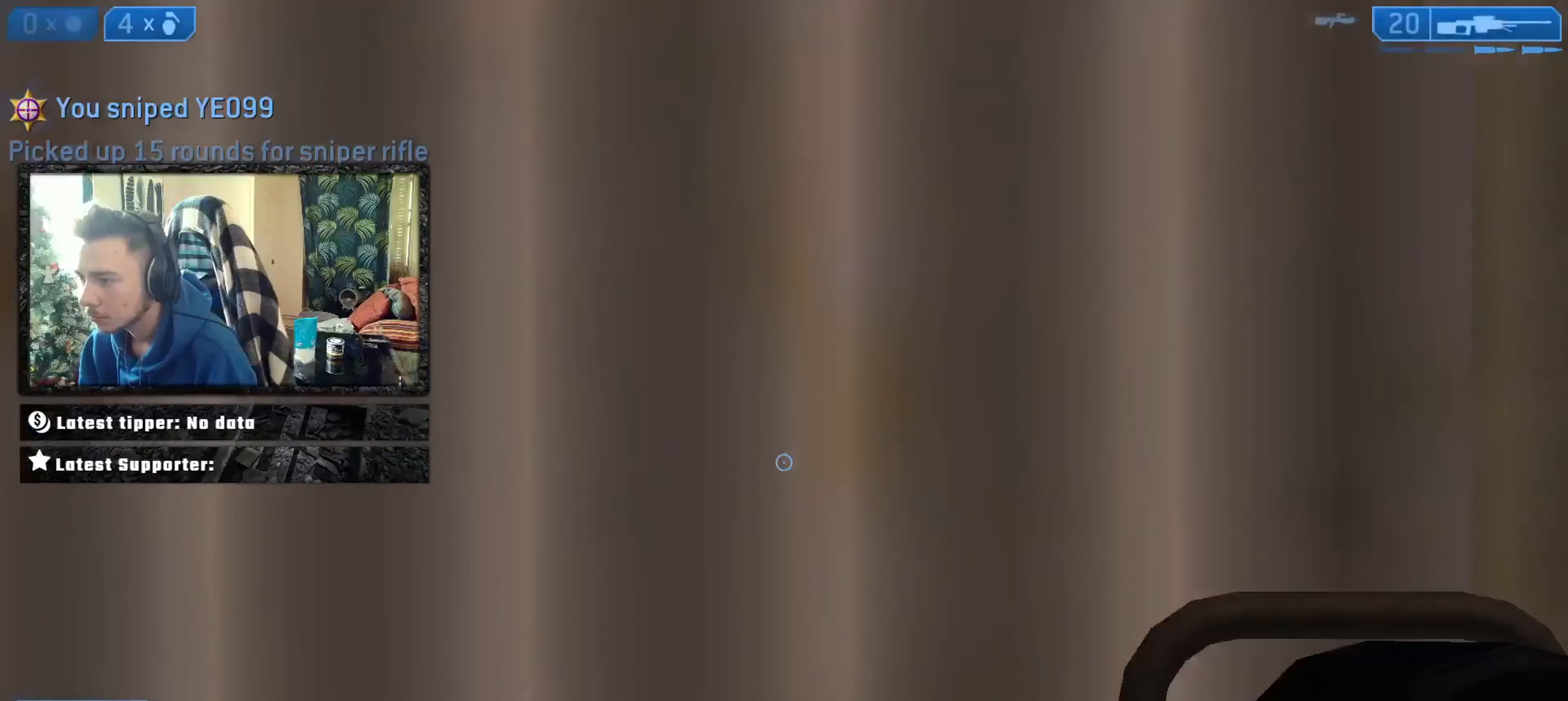
{"buttons": [], "left_stick": "up-left", "right_stick": "right", "events": [[33, "Y", "down"], [66, "Y", "up"], [233, "right_stick", "right"]]}
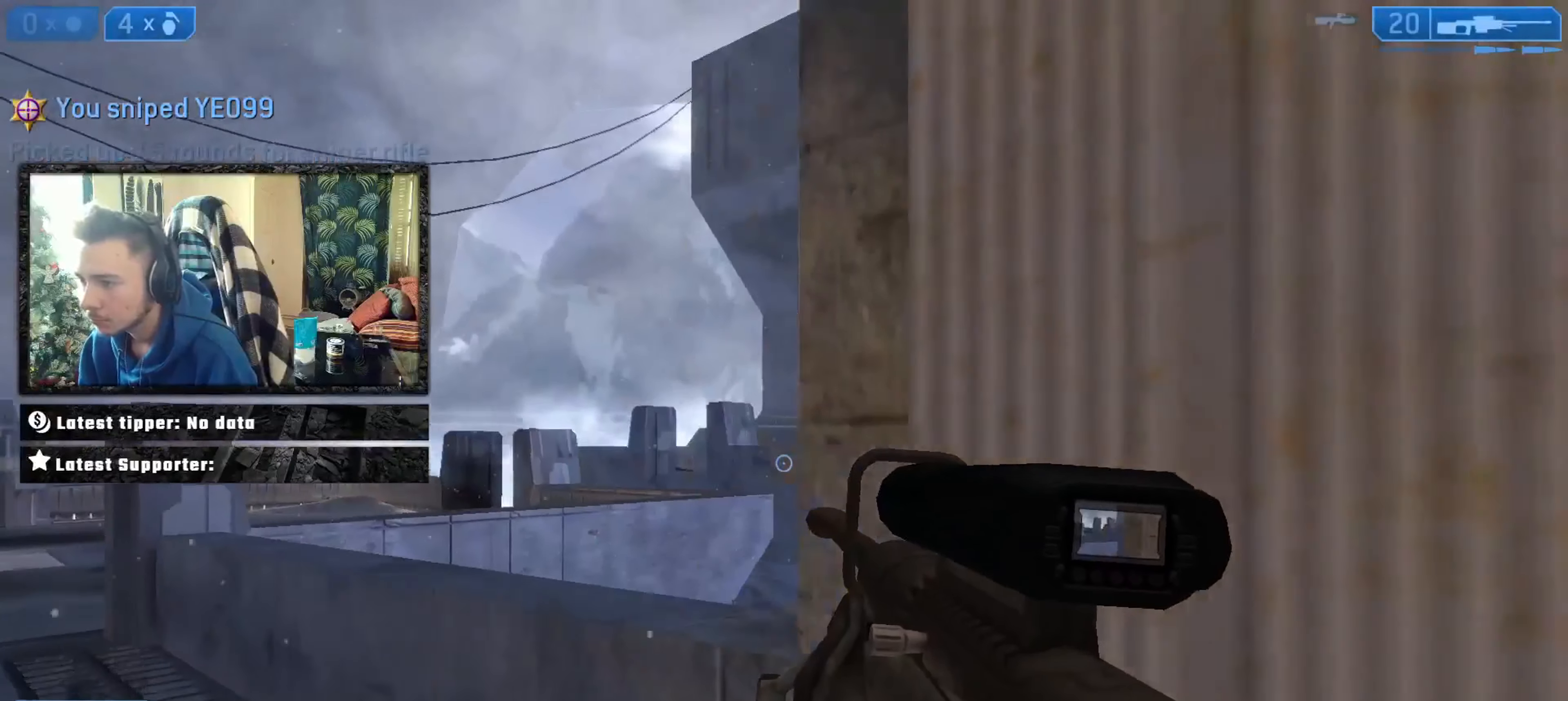
{"buttons": [], "left_stick": "right", "right_stick": "right", "events": [[67, "right_stick", "center"], [334, "left_stick", "right"], [334, "right_stick", "up-right"], [367, "R3", "down"], [401, "right_stick", "center"], [434, "R3", "up"], [467, "right_stick", "right"]]}
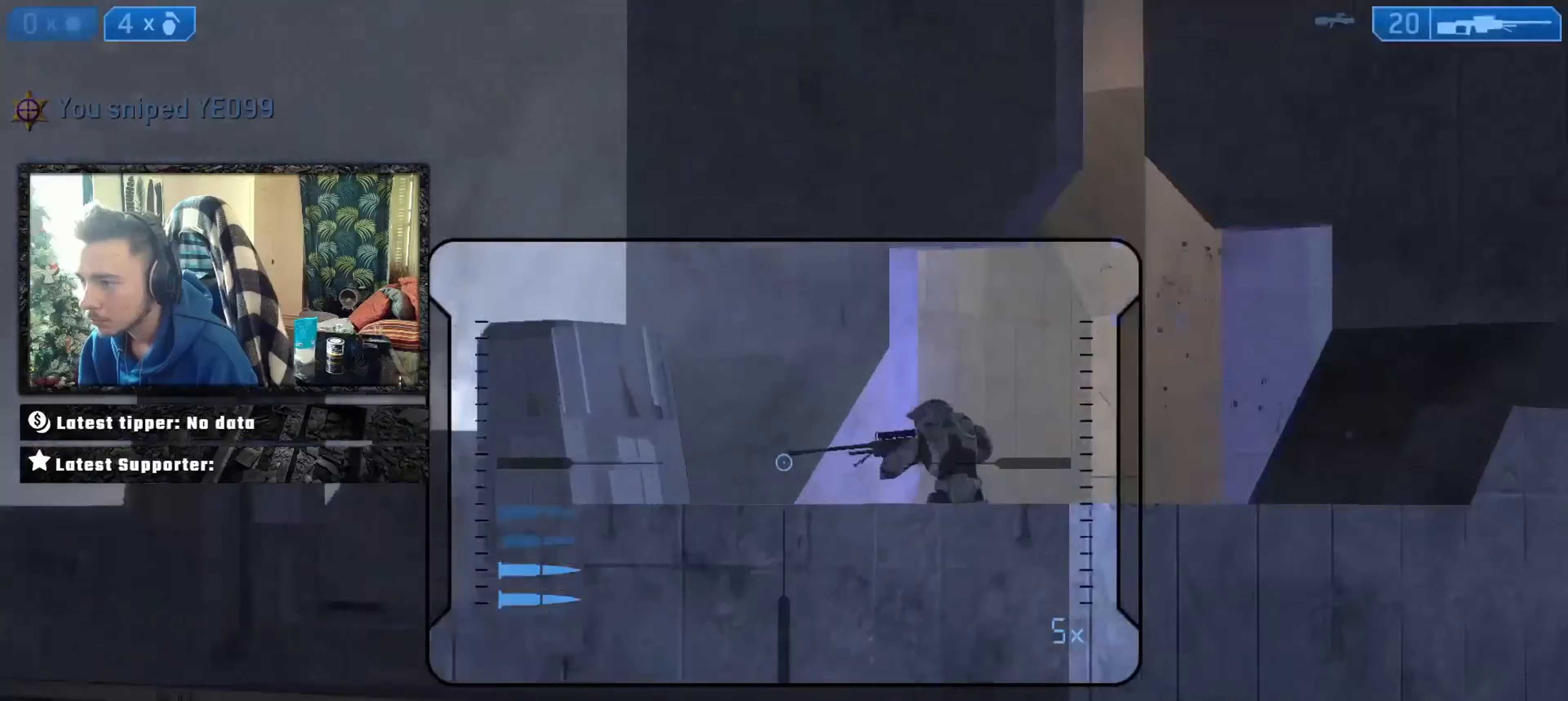
{"buttons": [], "left_stick": "up-right", "right_stick": "center", "events": [[100, "L2", "down"], [133, "left_stick", "down-left"], [133, "right_stick", "center"], [234, "L2", "up"], [300, "left_stick", "up-left"], [300, "right_stick", "left"], [434, "right_stick", "center"], [467, "left_stick", "up-right"]]}
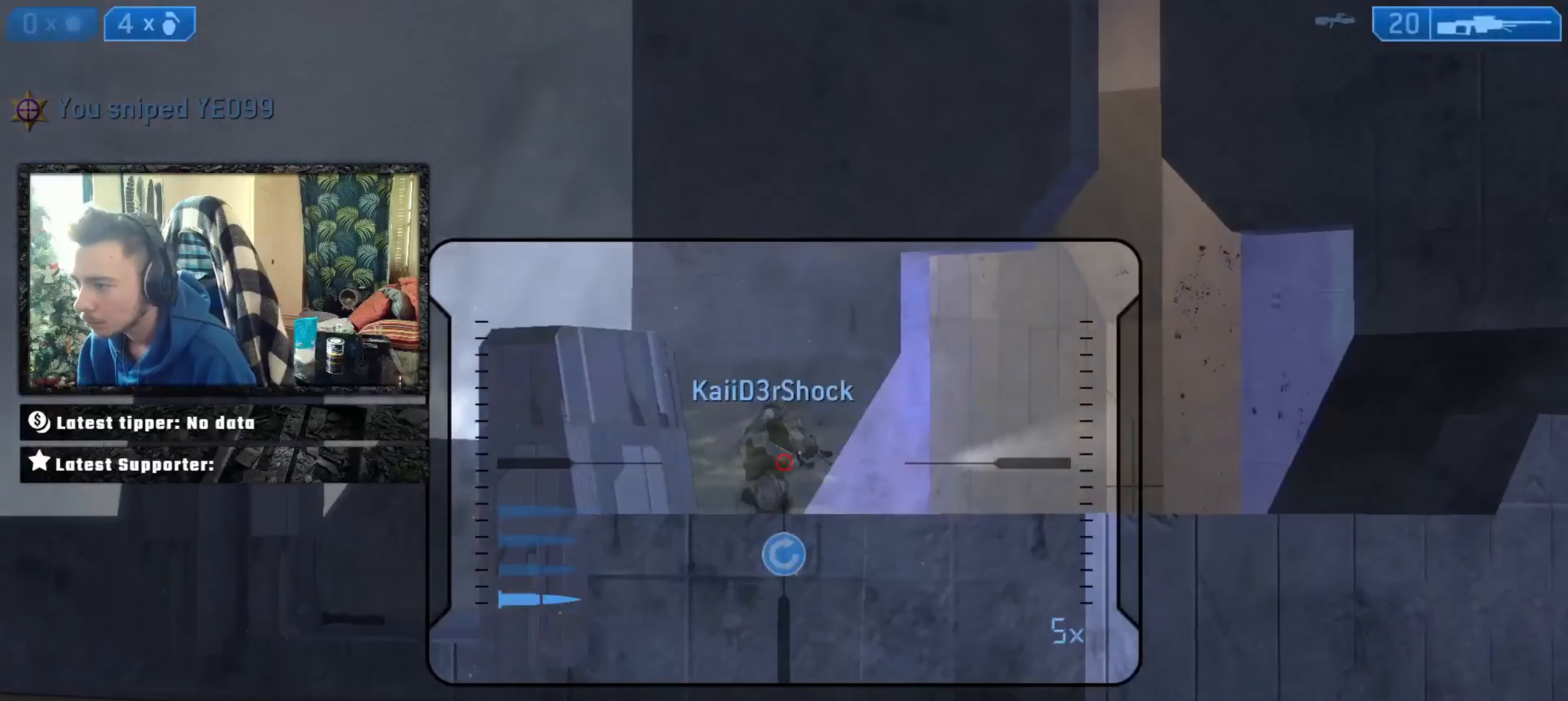
{"buttons": [], "left_stick": "up", "right_stick": "right", "events": [[33, "left_stick", "center"], [66, "L2", "down"], [100, "Y", "down"], [133, "Y", "up"], [166, "L2", "up"], [166, "left_stick", "down-right"], [200, "Y", "down"], [266, "Y", "up"], [266, "left_stick", "right"], [266, "right_stick", "right"], [333, "X", "down"], [433, "X", "up"], [467, "left_stick", "up"]]}
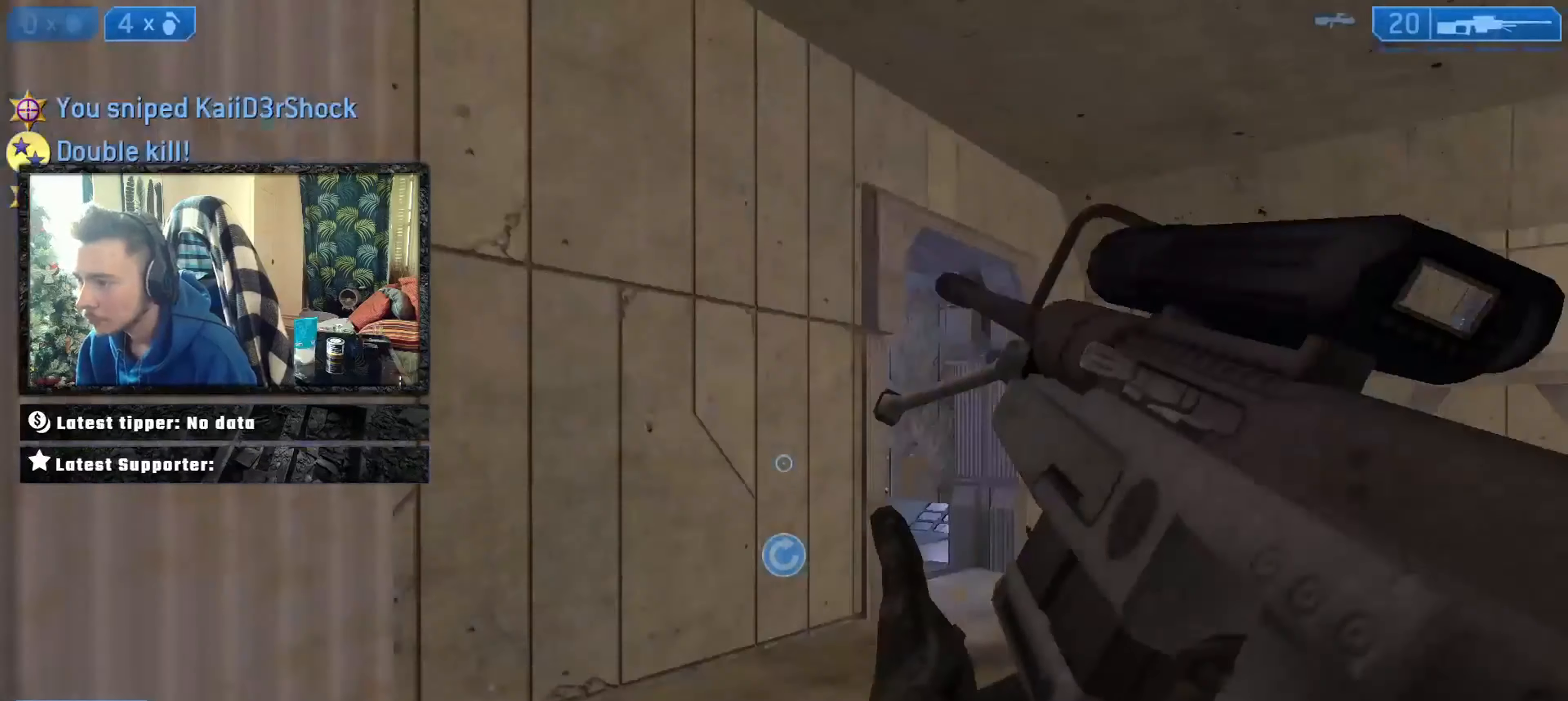
{"buttons": [], "left_stick": "left", "right_stick": "right", "events": [[67, "left_stick", "up-left"], [133, "right_stick", "center"], [234, "right_stick", "right"], [400, "left_stick", "left"]]}
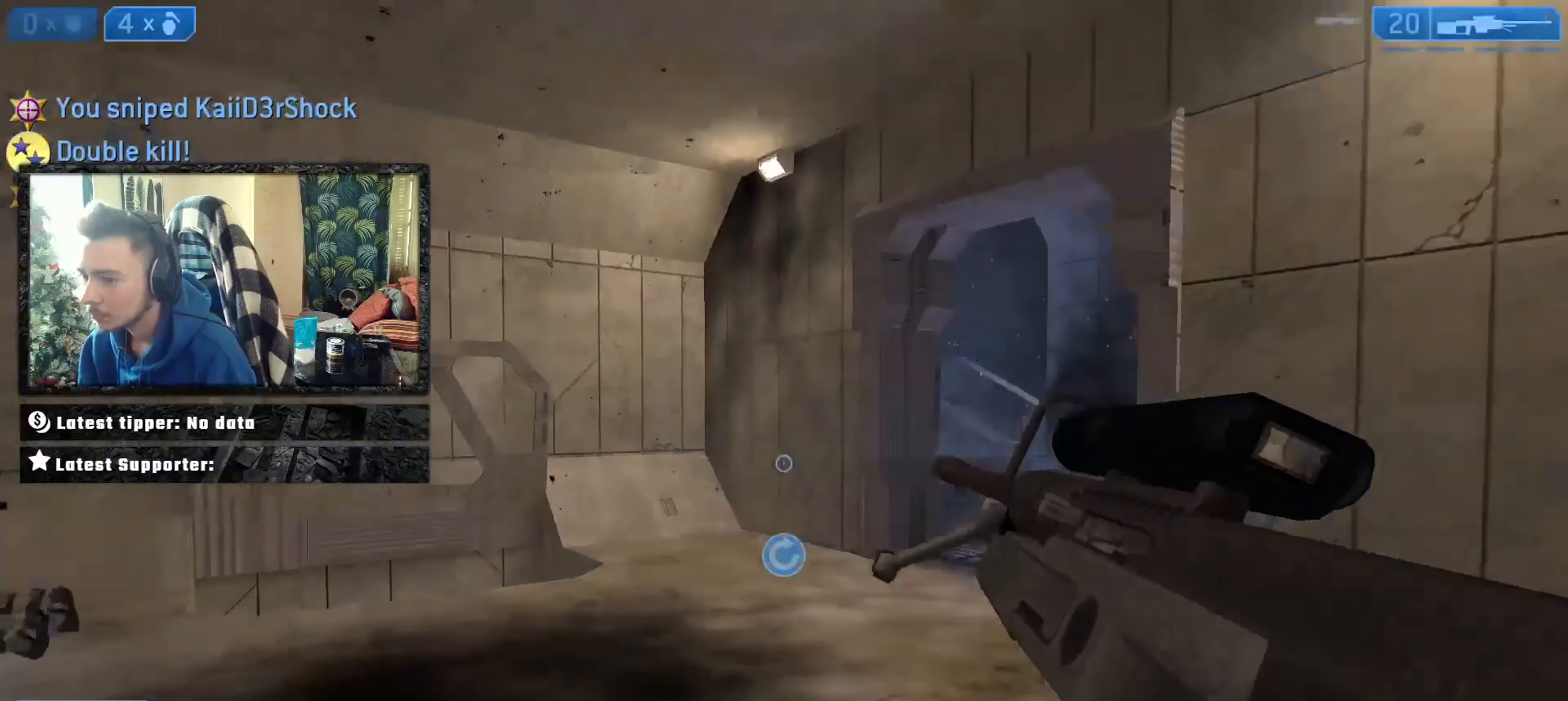
{"buttons": [], "left_stick": "left", "right_stick": "right", "events": [[50, "L3", "down"], [50, "left_stick", "center"], [50, "right_stick", "left"], [117, "right_stick", "center"], [183, "L3", "up"], [267, "left_stick", "left"], [267, "right_stick", "right"]]}
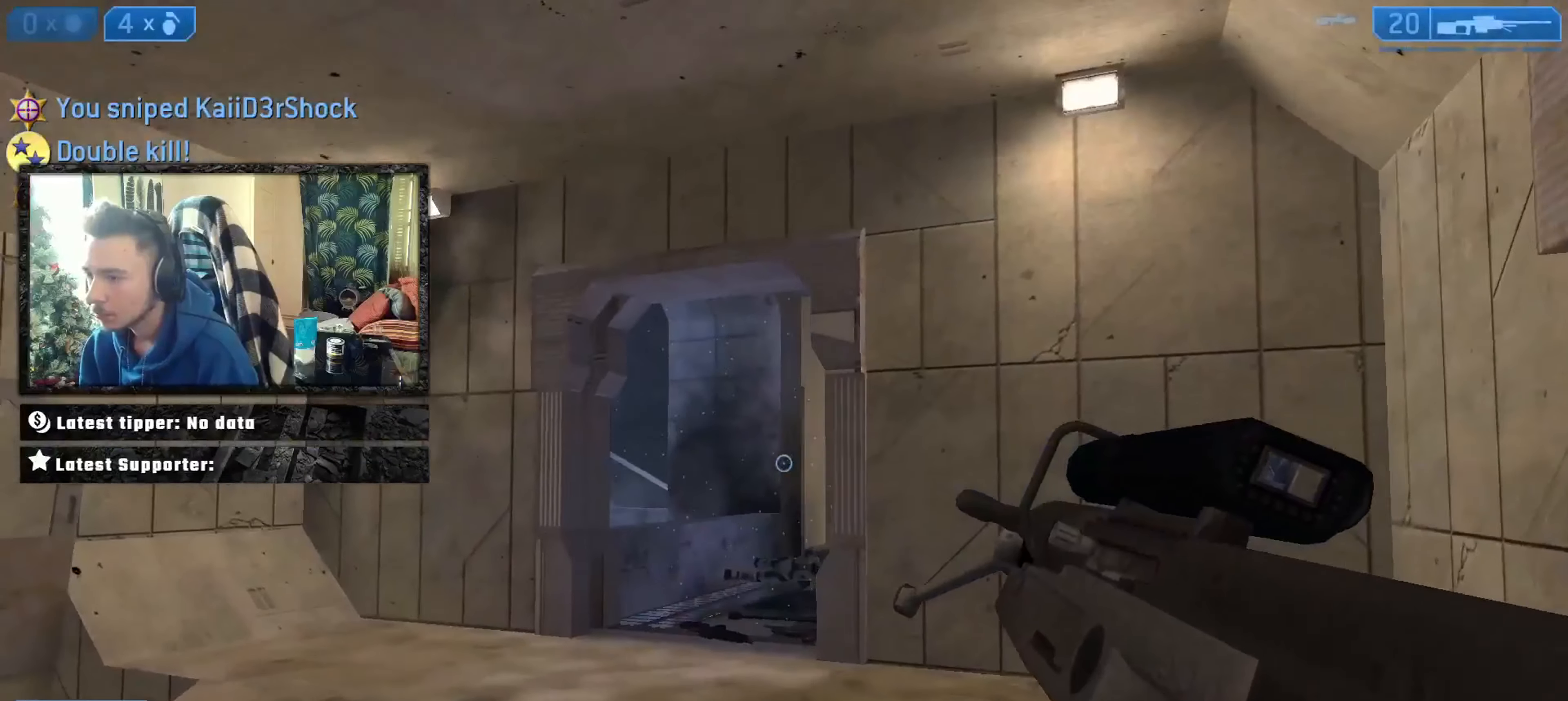
{"buttons": [], "left_stick": "left", "right_stick": "right", "events": [[134, "right_stick", "center"], [167, "Y", "down"], [201, "Y", "up"], [267, "Y", "down"], [267, "right_stick", "down-right"], [334, "Y", "up"], [334, "left_stick", "up-right"], [434, "right_stick", "center"], [467, "left_stick", "left"], [501, "right_stick", "right"]]}
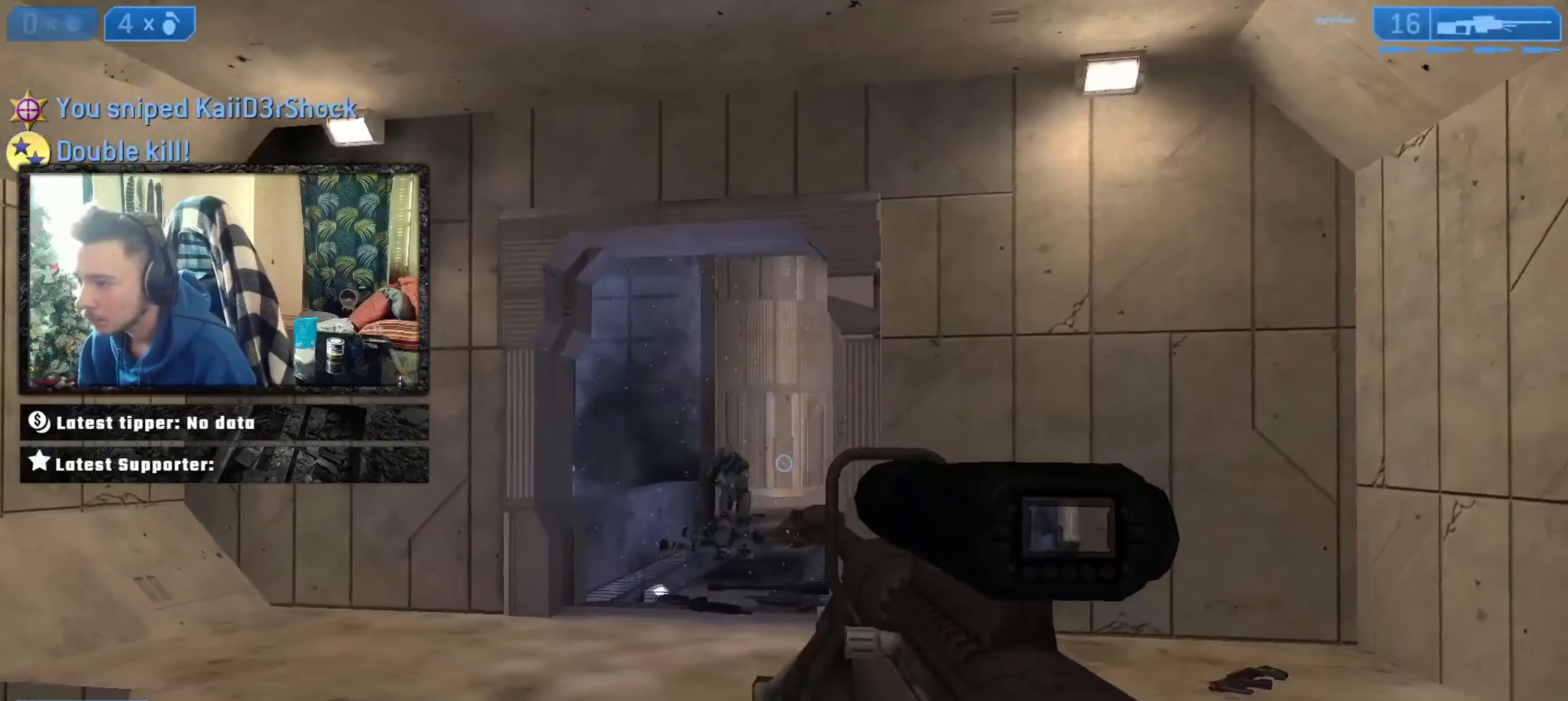
{"buttons": [], "left_stick": "right", "right_stick": "center", "events": [[200, "R3", "down"], [200, "left_stick", "center"], [200, "right_stick", "center"], [267, "right_stick", "left"], [300, "R3", "up"], [300, "left_stick", "down"], [333, "L2", "down"], [367, "left_stick", "right"], [434, "right_stick", "right"], [500, "L2", "up"], [500, "right_stick", "center"]]}
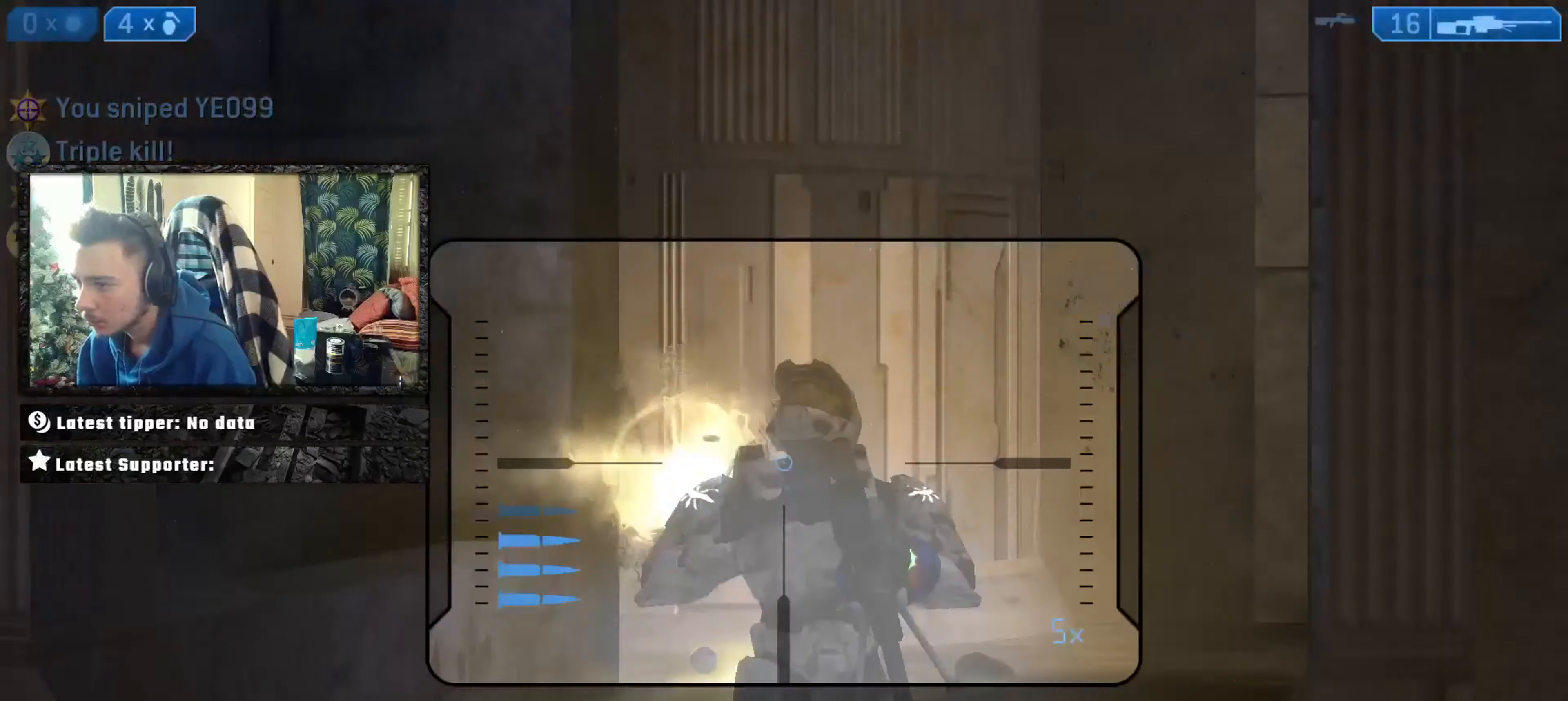
{"buttons": [], "left_stick": "up-left", "right_stick": "right", "events": [[134, "left_stick", "center"], [267, "Y", "down"], [267, "left_stick", "right"], [301, "right_stick", "right"], [334, "Y", "up"], [401, "Y", "down"], [401, "left_stick", "up"], [434, "Y", "up"], [467, "left_stick", "up-left"]]}
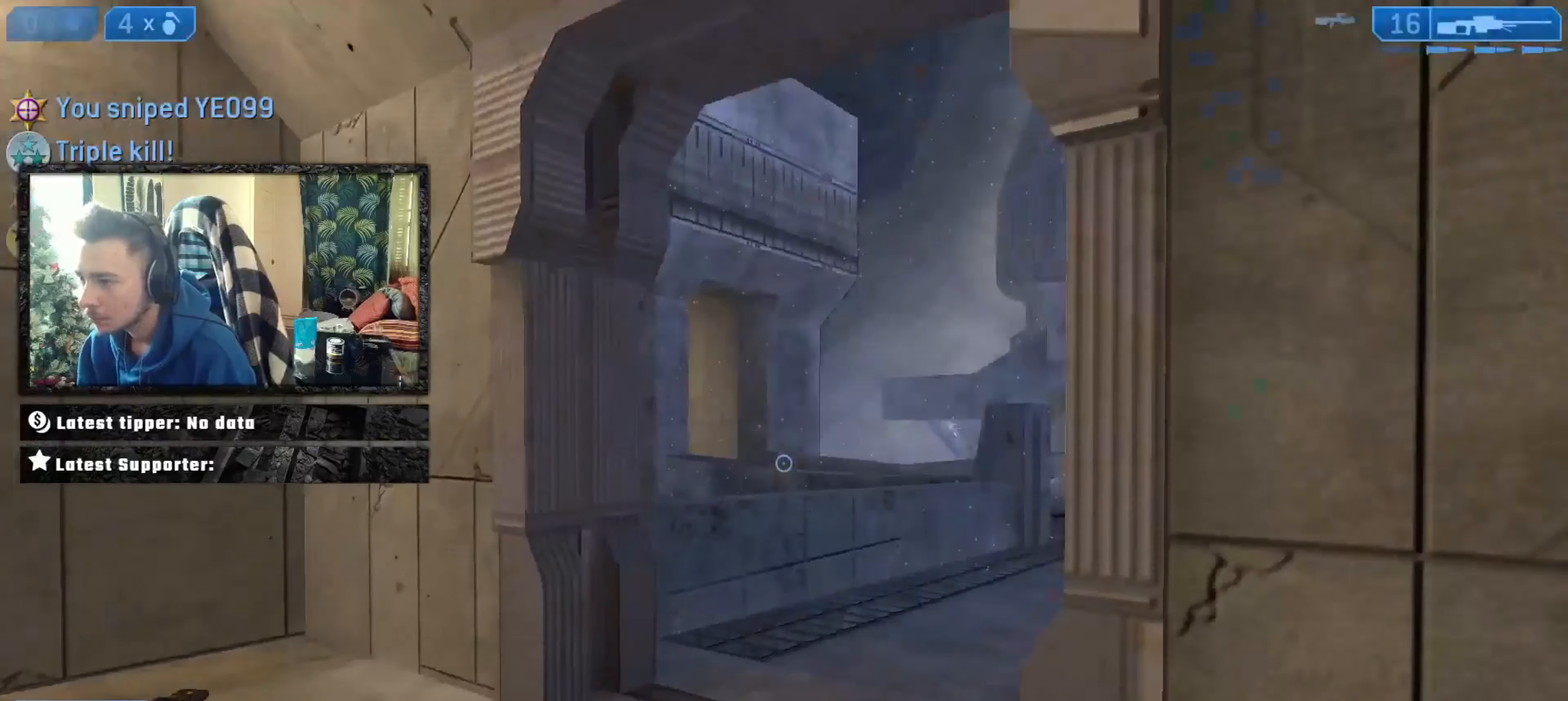
{"buttons": [], "left_stick": "up-left", "right_stick": "right", "events": [[67, "right_stick", "center"], [167, "left_stick", "up"], [200, "right_stick", "right"], [300, "right_stick", "center"], [367, "left_stick", "up-left"], [400, "right_stick", "right"]]}
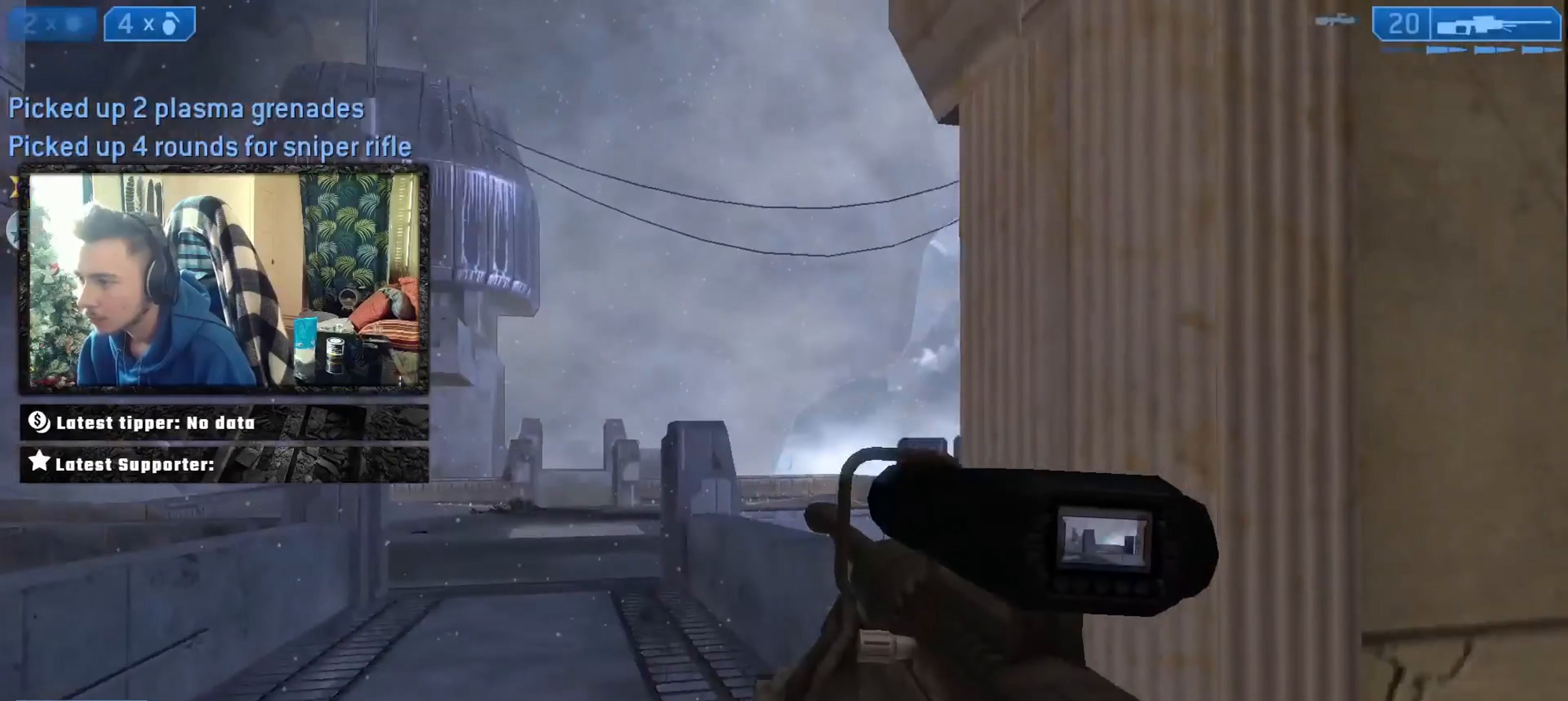
{"buttons": [], "left_stick": "up-left", "right_stick": "right", "events": [[34, "right_stick", "center"], [167, "right_stick", "right"], [301, "right_stick", "center"], [367, "right_stick", "right"]]}
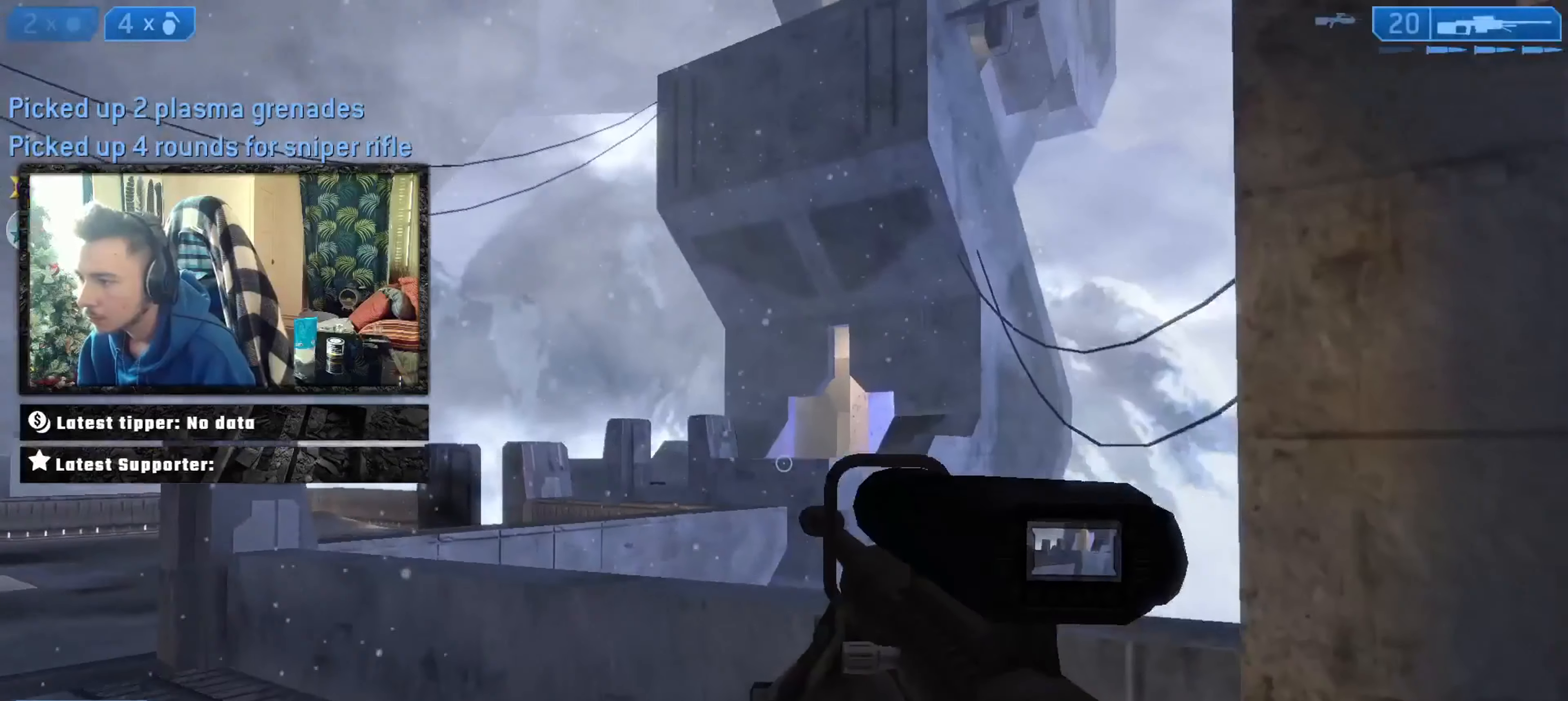
{"buttons": [], "left_stick": "down", "right_stick": "center", "events": [[67, "left_stick", "right"], [133, "right_stick", "center"], [267, "right_stick", "left"], [300, "left_stick", "down-right"], [400, "left_stick", "down"], [467, "right_stick", "center"]]}
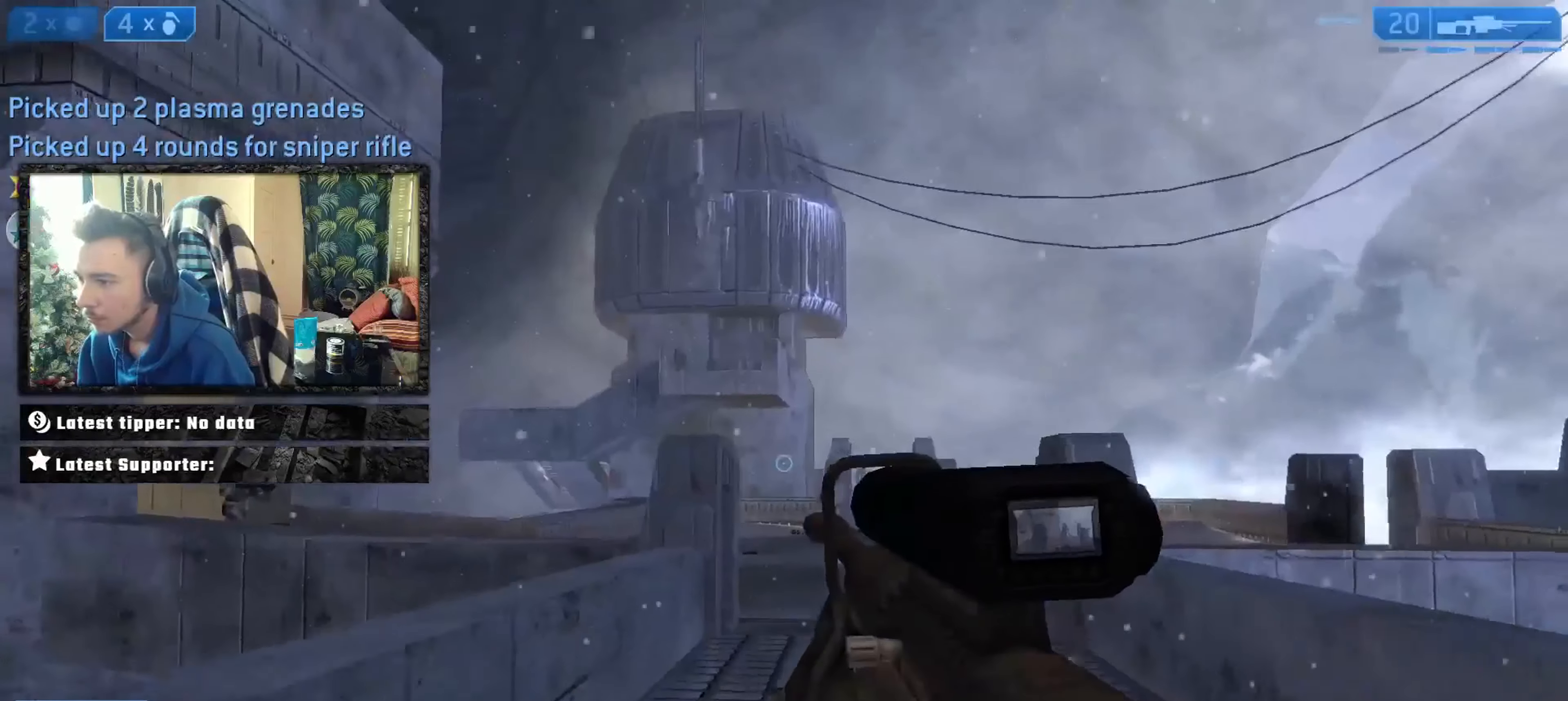
{"buttons": [], "left_stick": "down-right", "right_stick": "up-right", "events": [[101, "right_stick", "left"], [301, "left_stick", "down-right"], [301, "right_stick", "right"], [401, "R3", "down"], [401, "right_stick", "center"], [501, "R3", "up"], [501, "right_stick", "up-right"]]}
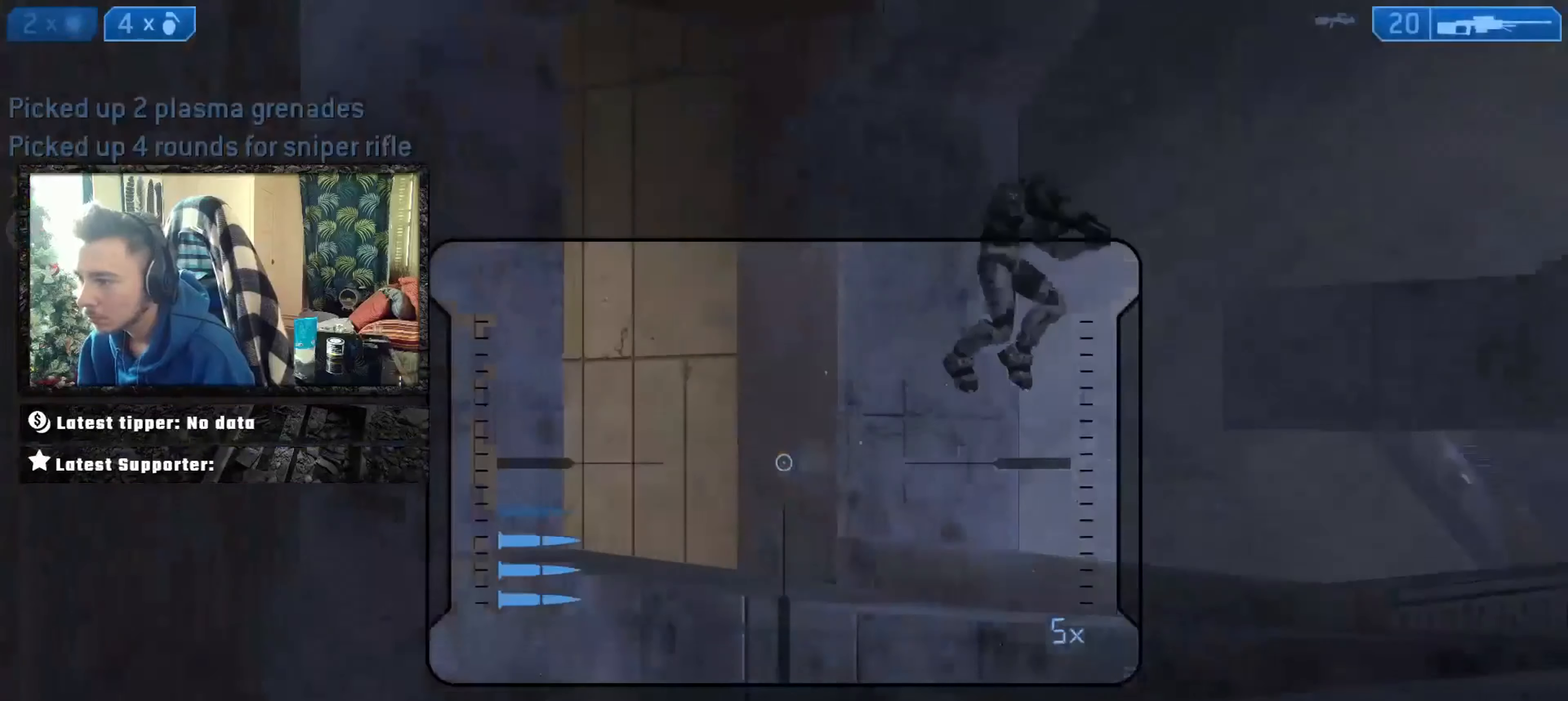
{"buttons": ["L2"], "left_stick": "up-right", "right_stick": "up-right", "events": [[33, "left_stick", "down"], [167, "left_stick", "left"], [300, "left_stick", "up-left"], [300, "right_stick", "up"], [467, "left_stick", "up-right"], [501, "L2", "down"], [501, "right_stick", "up-right"]]}
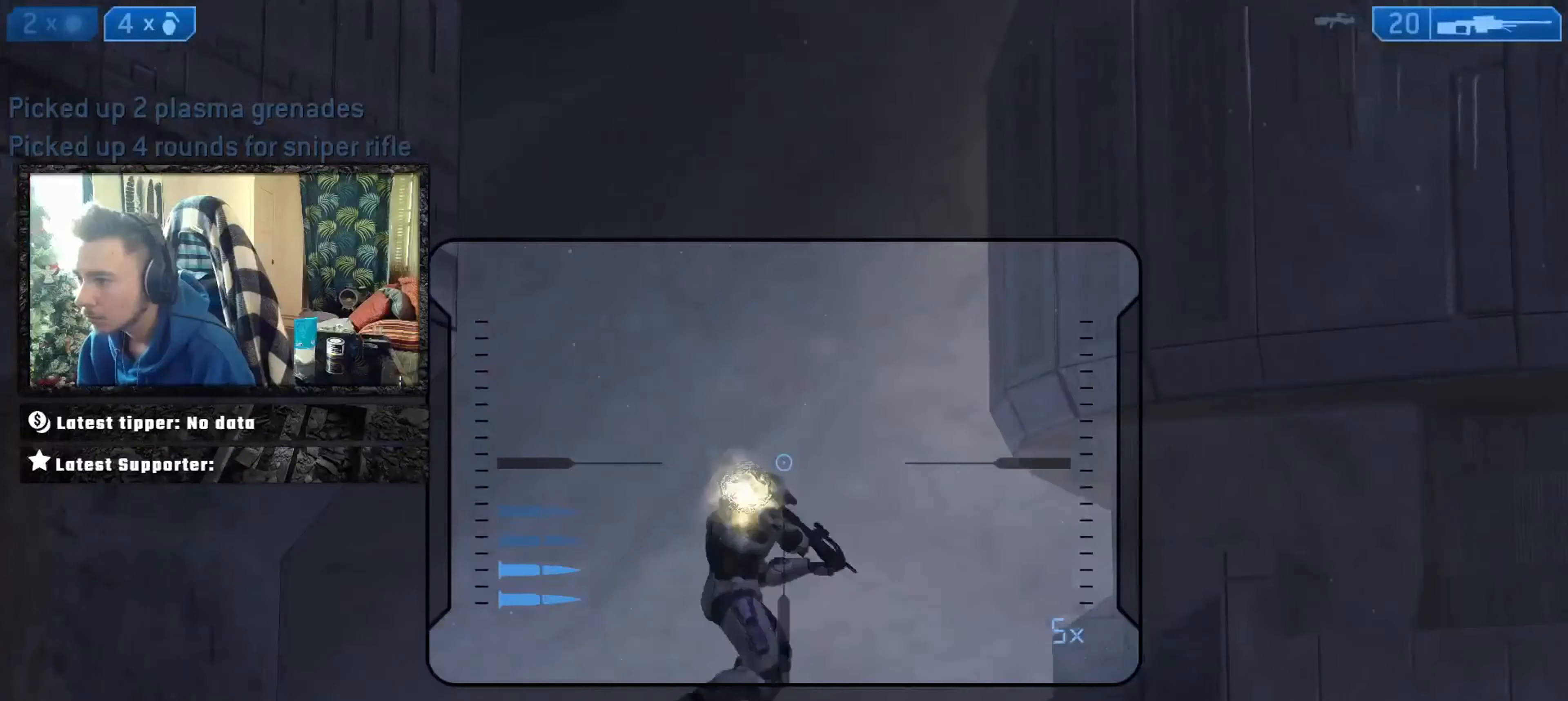
{"buttons": ["L2"], "left_stick": "right", "right_stick": "down-right", "events": [[100, "right_stick", "center"], [133, "L2", "up"], [166, "left_stick", "up"], [267, "right_stick", "down"], [500, "L2", "down"], [500, "left_stick", "right"], [500, "right_stick", "down-right"]]}